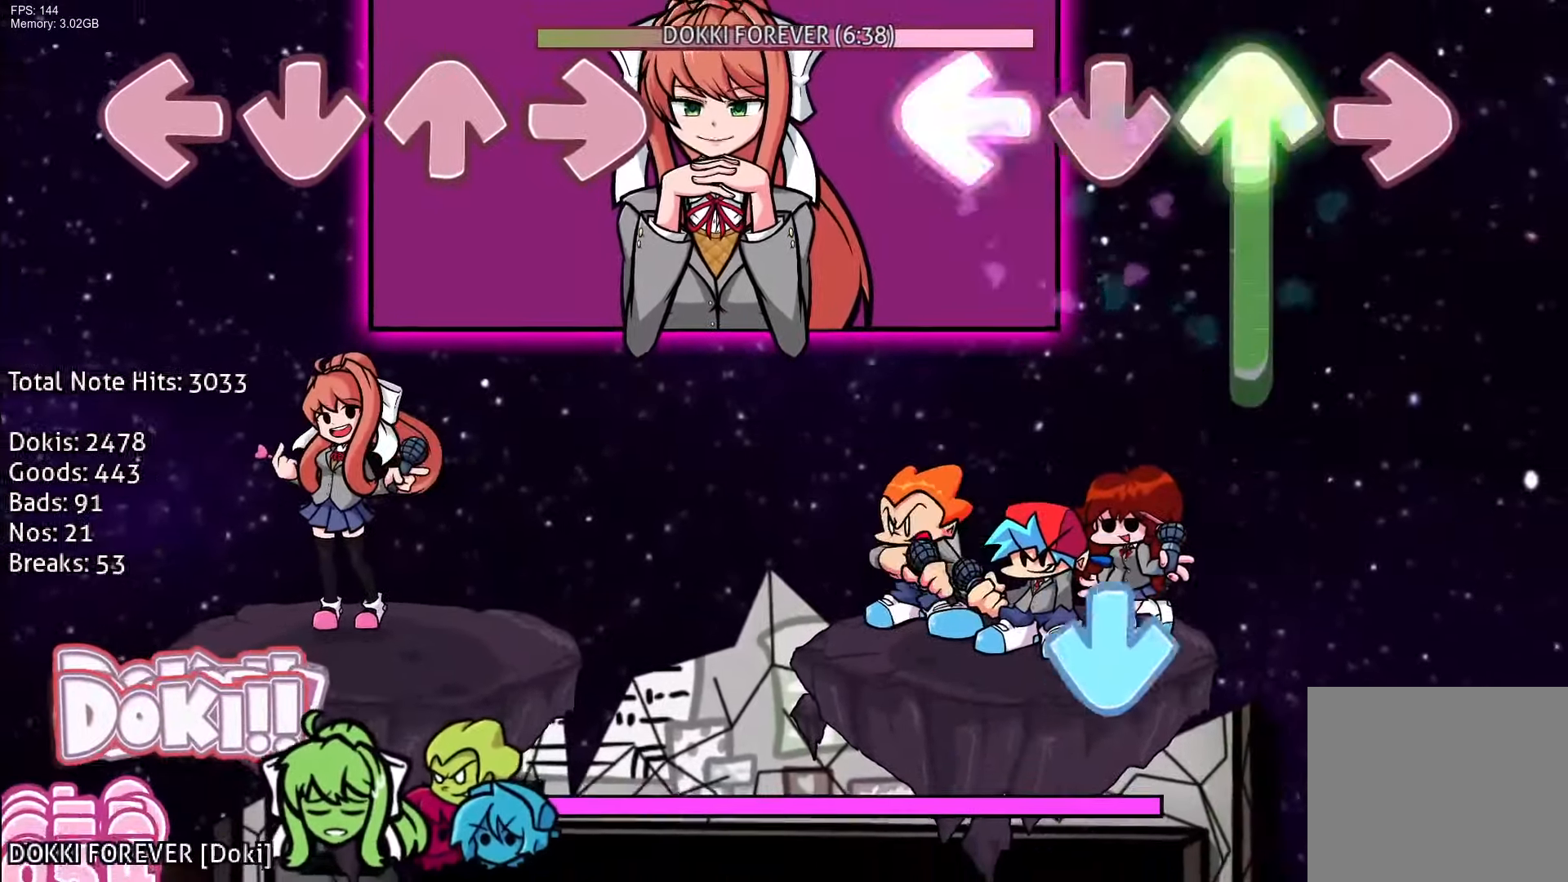
Gameplay with a controller (PlayStation layout); each line is a JSON object with the inputs held at the frame after it. "events" lists button and stick changes between this image and that frame as [ms after this image, input, new state], when the widget could be followed in between. Not read: left_stick right_stick.
{"buttons": ["R1"], "events": [[317, "CROSS", "down"], [333, "L1", "up"], [350, "DPAD_UP", "up"], [433, "R1", "down"], [483, "CROSS", "up"]]}
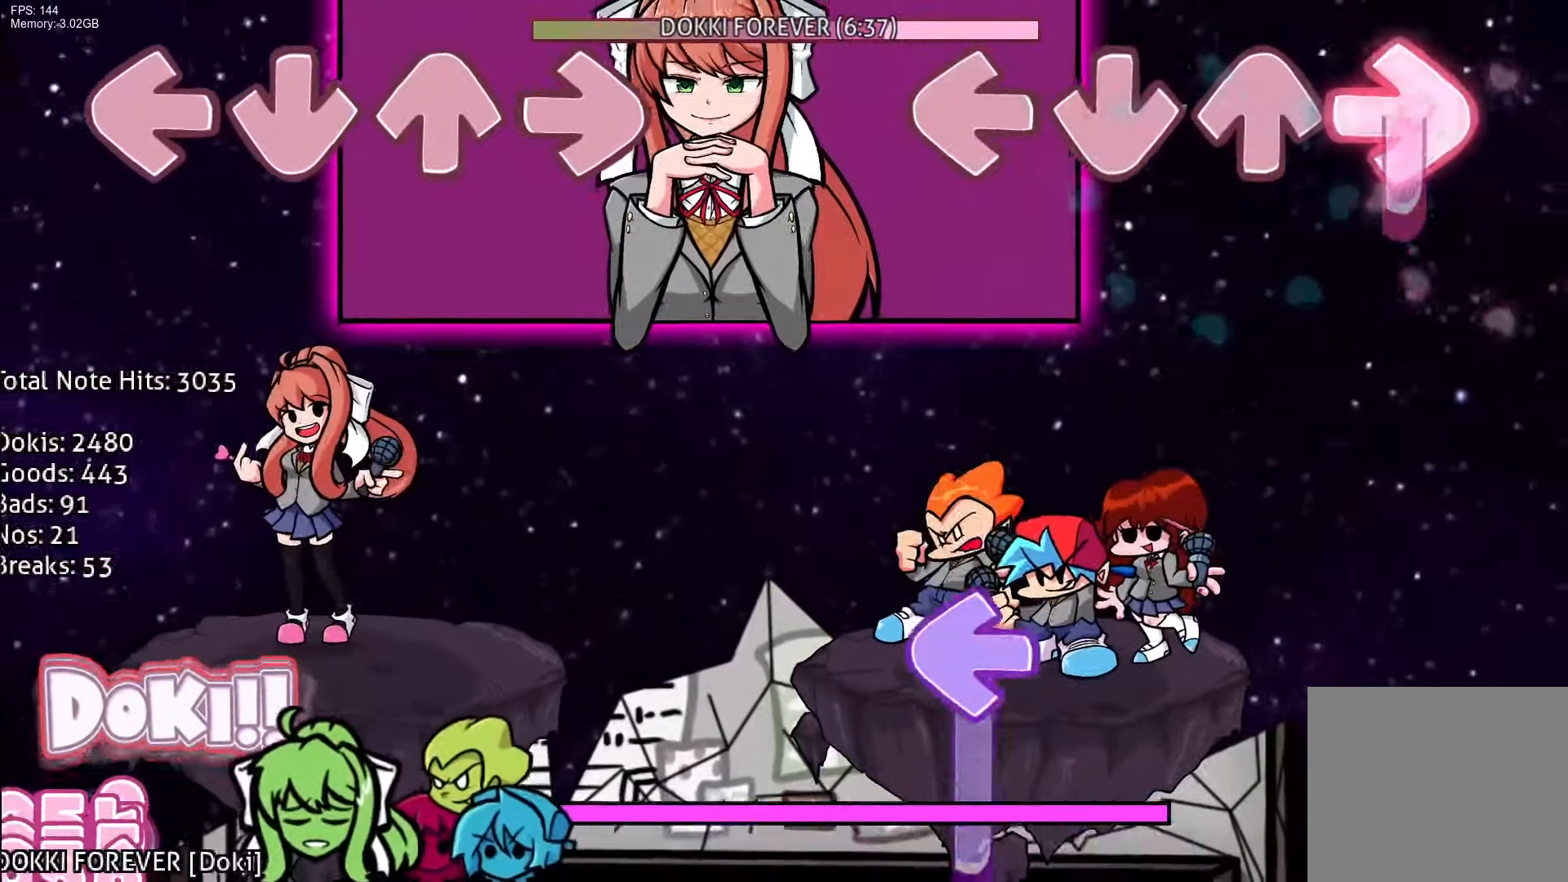
{"buttons": ["L1"], "events": [[250, "R1", "up"], [367, "L1", "down"]]}
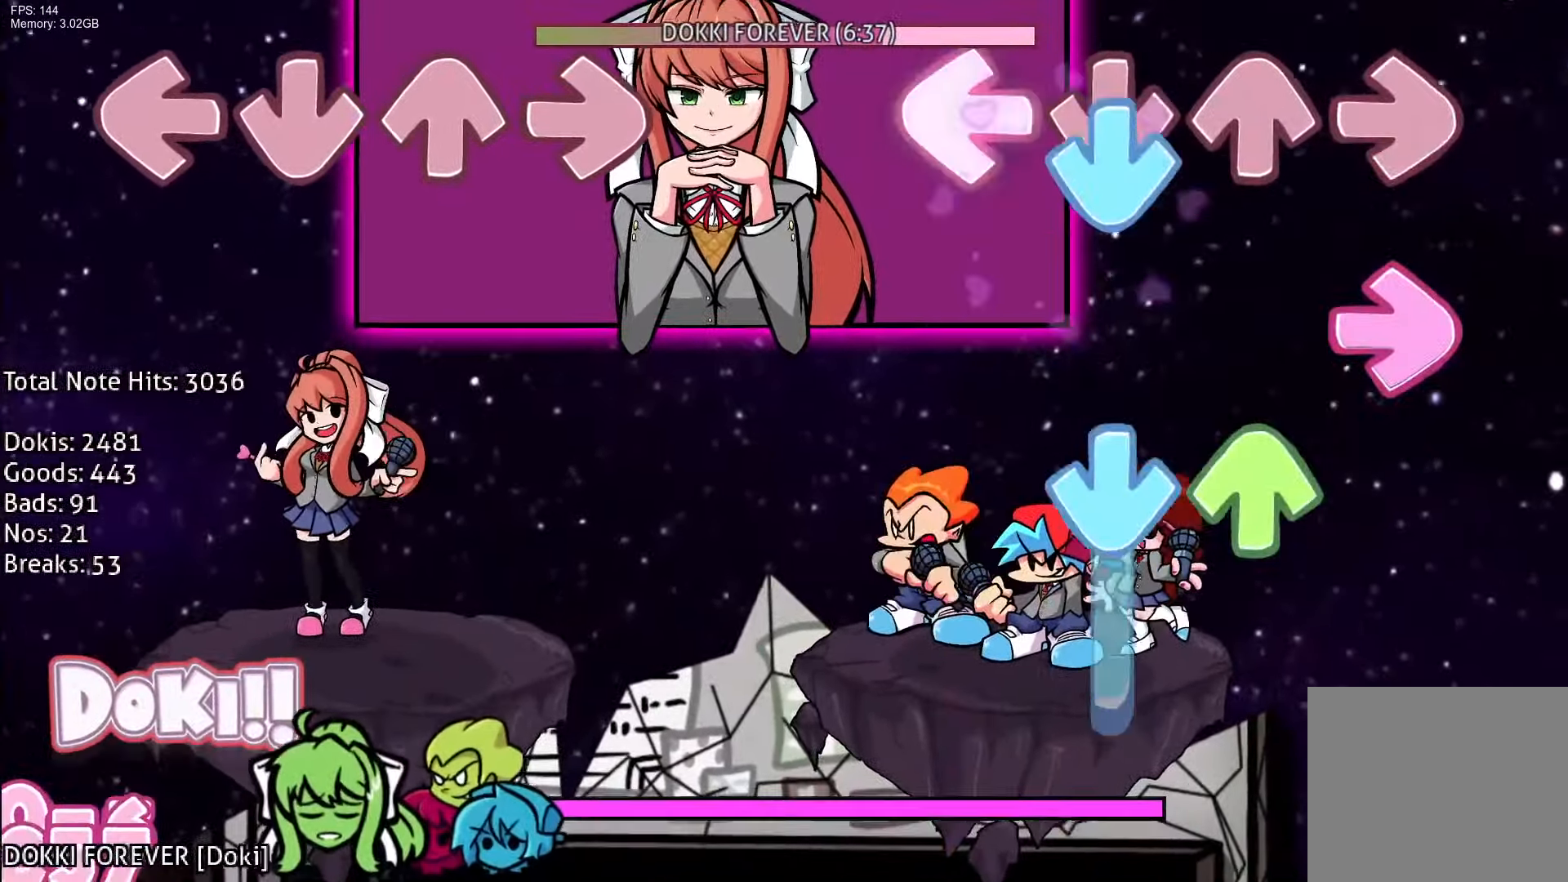
{"buttons": ["CROSS"], "events": [[33, "CROSS", "down"], [100, "L1", "up"], [117, "R1", "down"], [183, "CROSS", "up"], [233, "DPAD_UP", "down"], [267, "CROSS", "down"], [267, "R1", "up"], [483, "DPAD_UP", "up"]]}
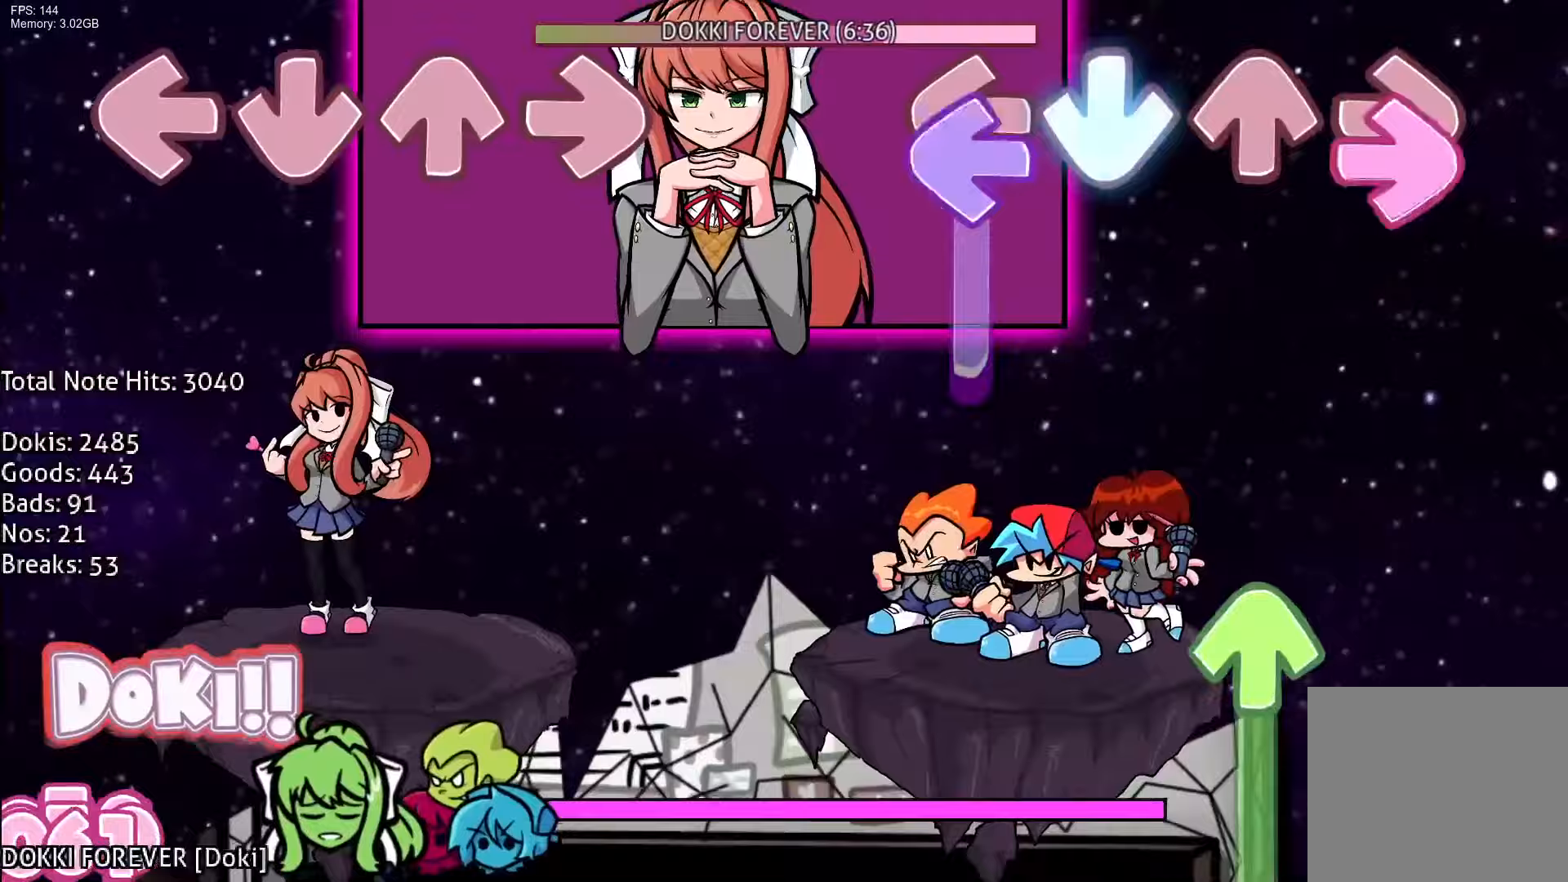
{"buttons": ["DPAD_UP"], "events": [[33, "CROSS", "up"], [50, "L1", "down"], [50, "R1", "down"], [300, "R1", "up"], [317, "L1", "up"], [333, "DPAD_UP", "down"]]}
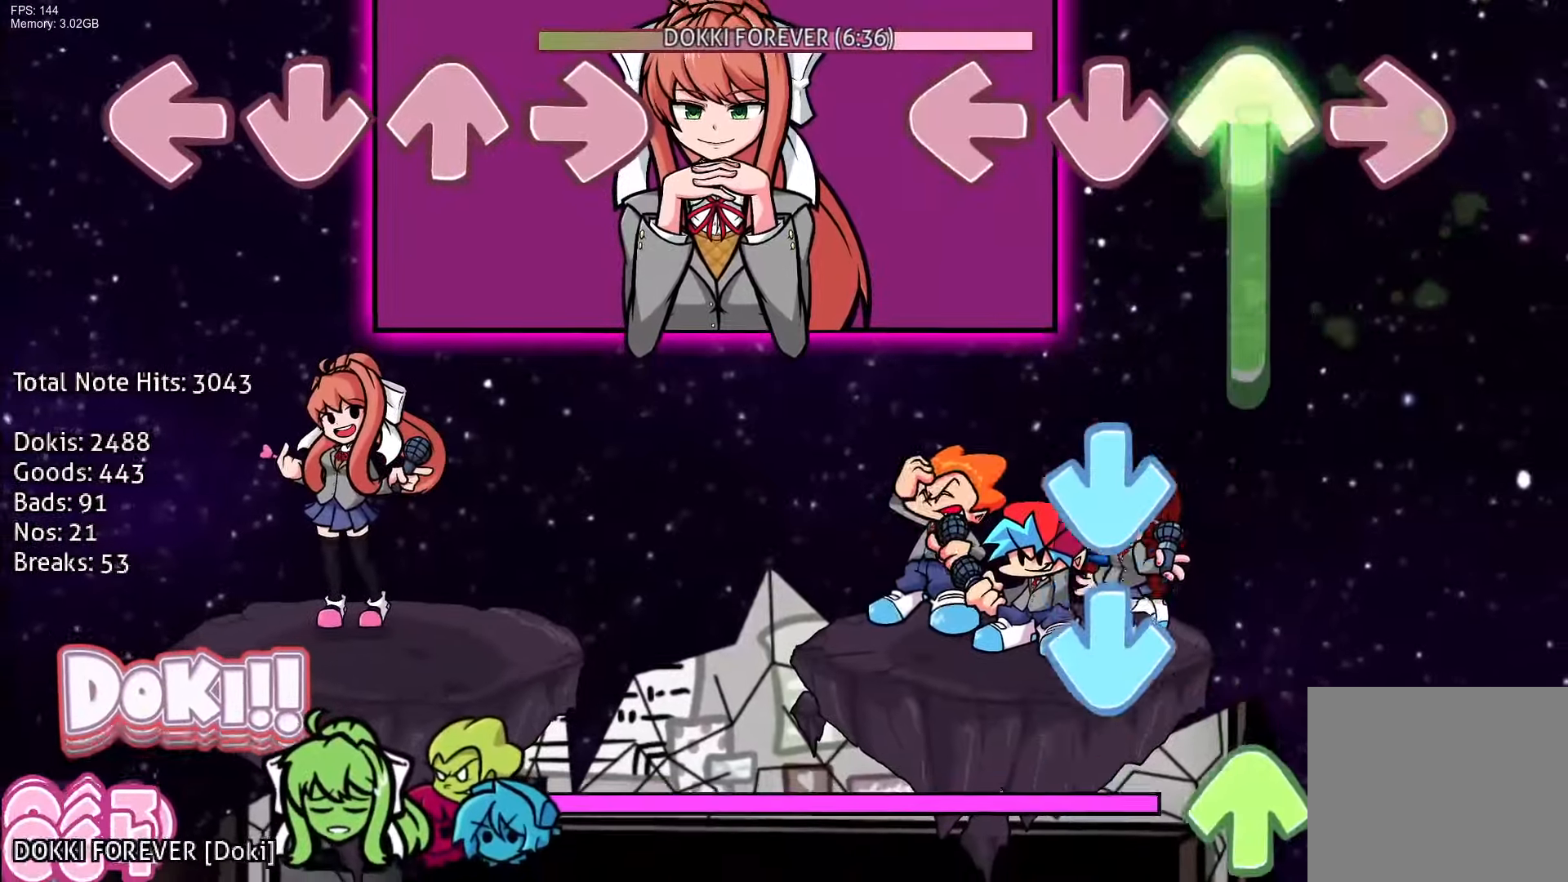
{"buttons": ["R1", "DPAD_UP"], "events": [[217, "CROSS", "down"], [283, "CROSS", "up"], [300, "DPAD_UP", "up"], [350, "CROSS", "down"], [433, "R1", "down"], [467, "CROSS", "up"], [467, "DPAD_UP", "down"]]}
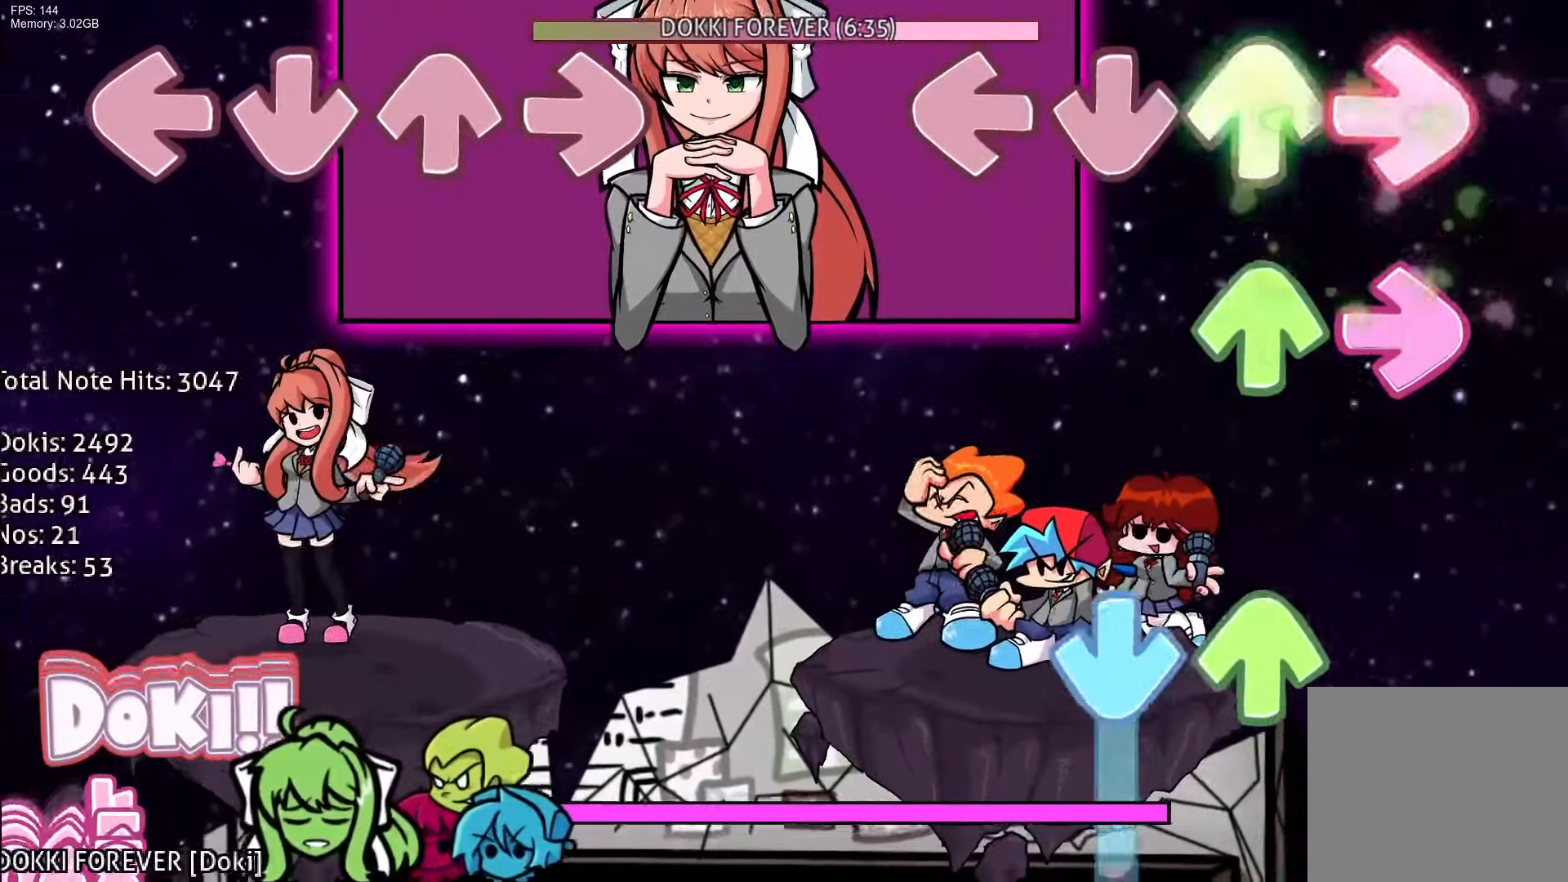
{"buttons": ["CROSS", "DPAD_UP"], "events": [[33, "R1", "up"], [100, "DPAD_UP", "up"], [117, "R1", "down"], [150, "DPAD_UP", "down"], [283, "CROSS", "down"], [283, "R1", "up"], [300, "DPAD_UP", "up"], [383, "DPAD_UP", "down"]]}
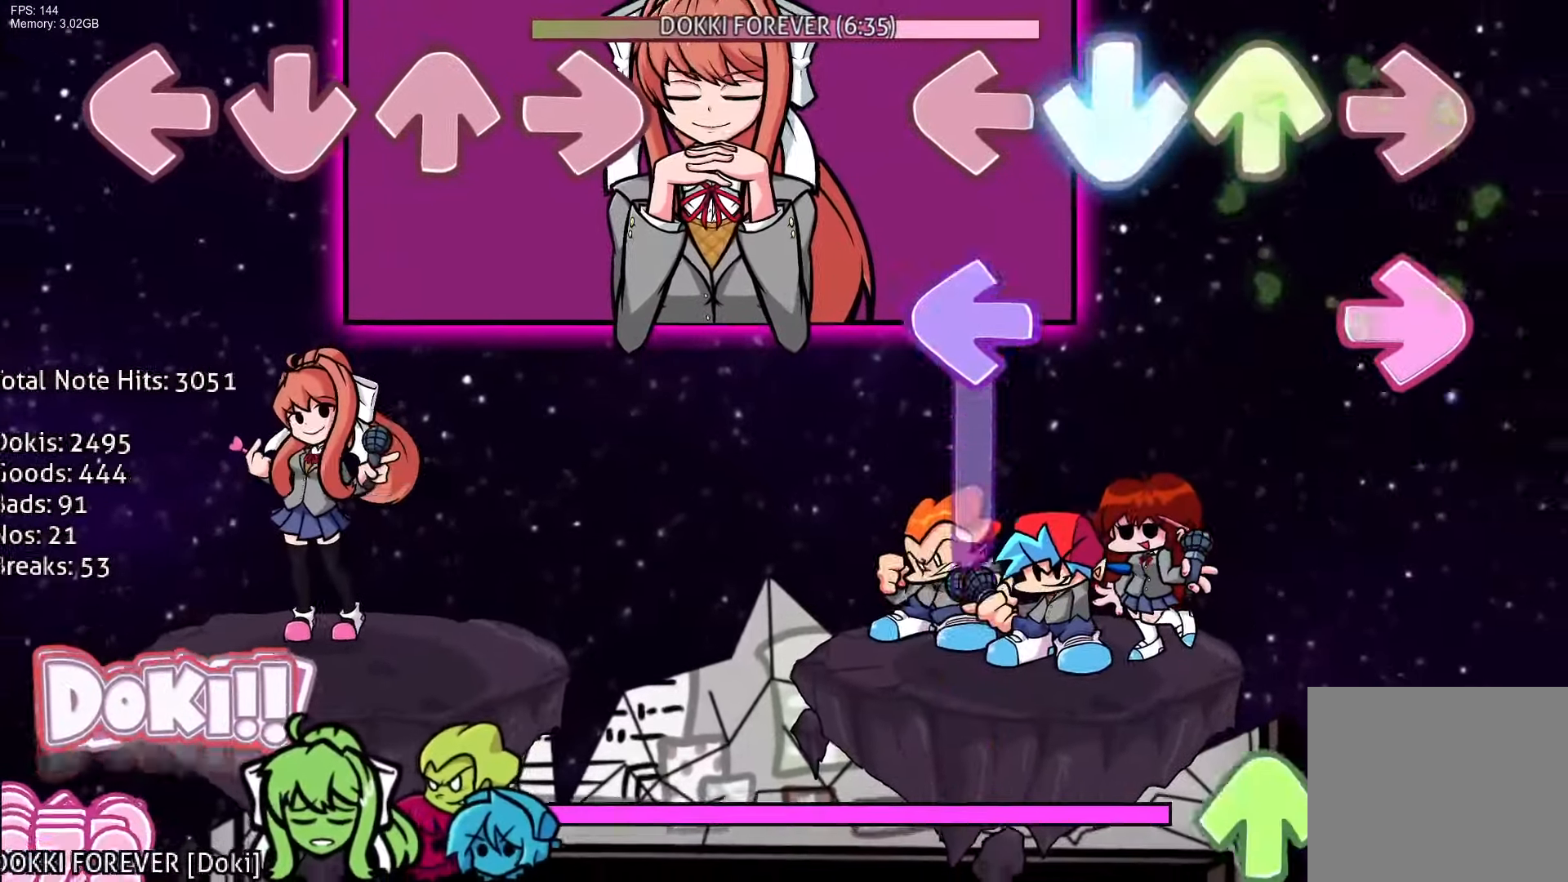
{"buttons": ["DPAD_UP"], "events": [[150, "L1", "down"], [167, "CROSS", "up"], [167, "DPAD_UP", "up"], [167, "R1", "down"], [400, "L1", "up"], [400, "R1", "up"], [433, "DPAD_UP", "down"]]}
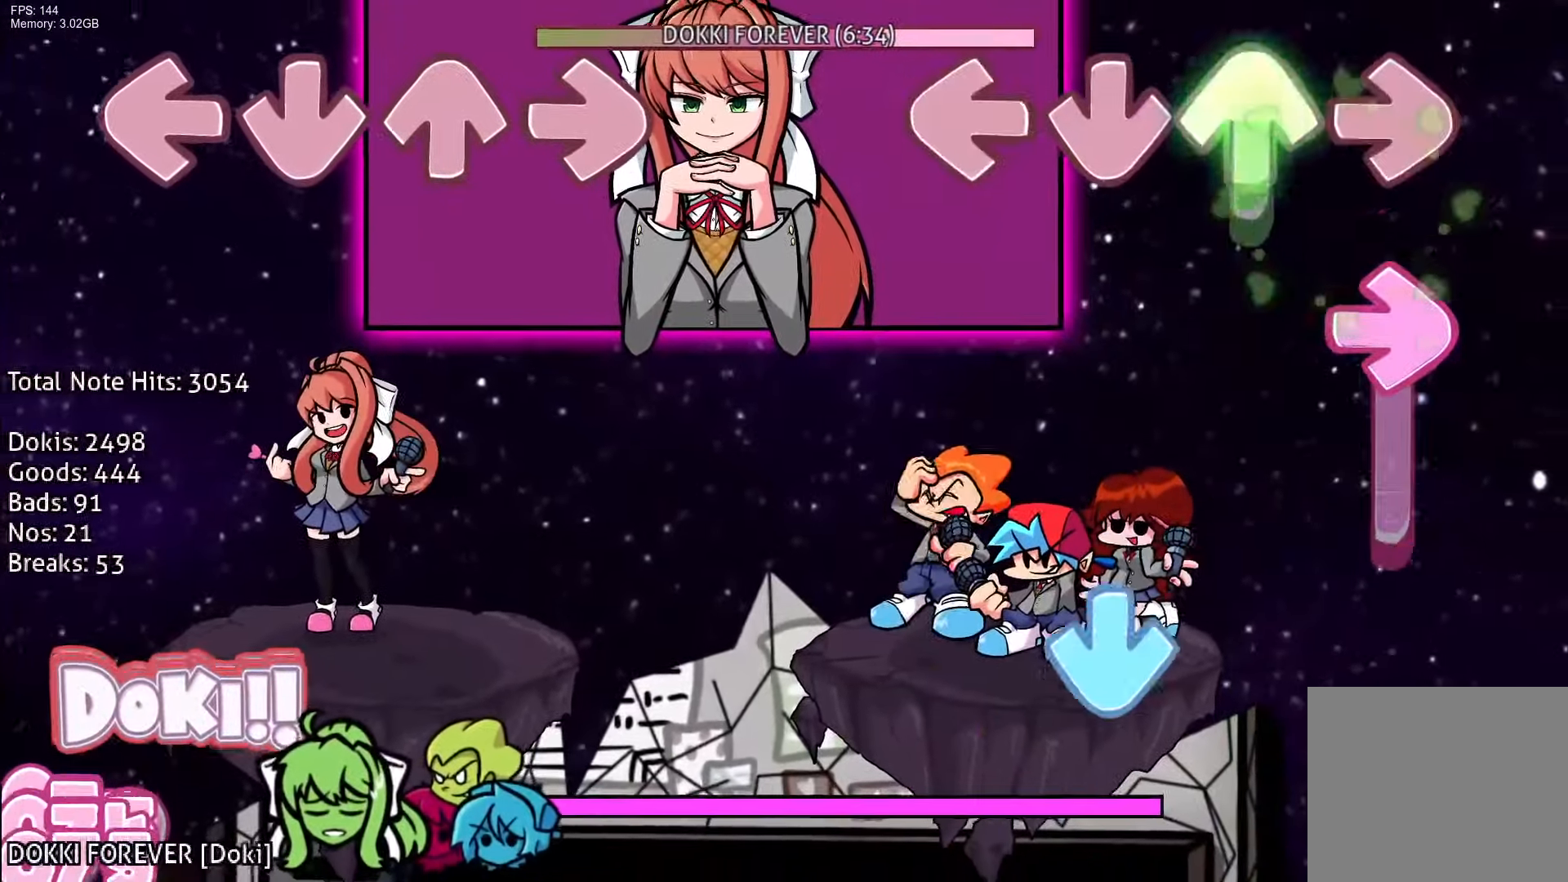
{"buttons": ["CROSS"], "events": [[133, "R1", "down"], [217, "DPAD_UP", "up"], [333, "CROSS", "down"], [333, "R1", "up"], [433, "CROSS", "up"], [500, "CROSS", "down"]]}
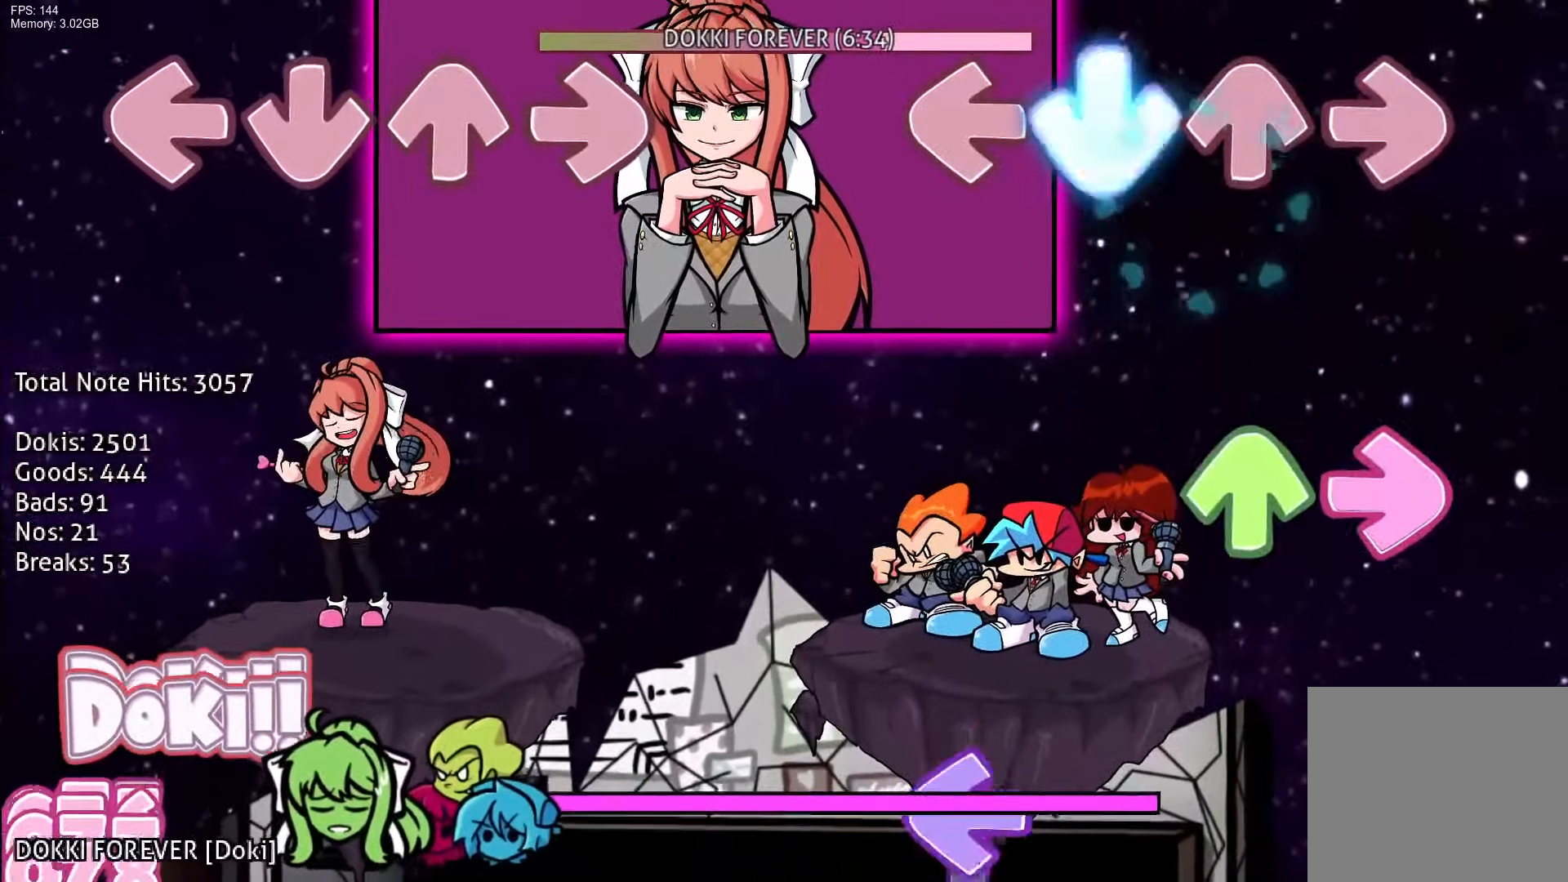
{"buttons": ["L1"], "events": [[183, "CROSS", "up"], [217, "DPAD_UP", "down"], [217, "R1", "down"], [383, "DPAD_UP", "up"], [383, "R1", "up"], [433, "L1", "down"]]}
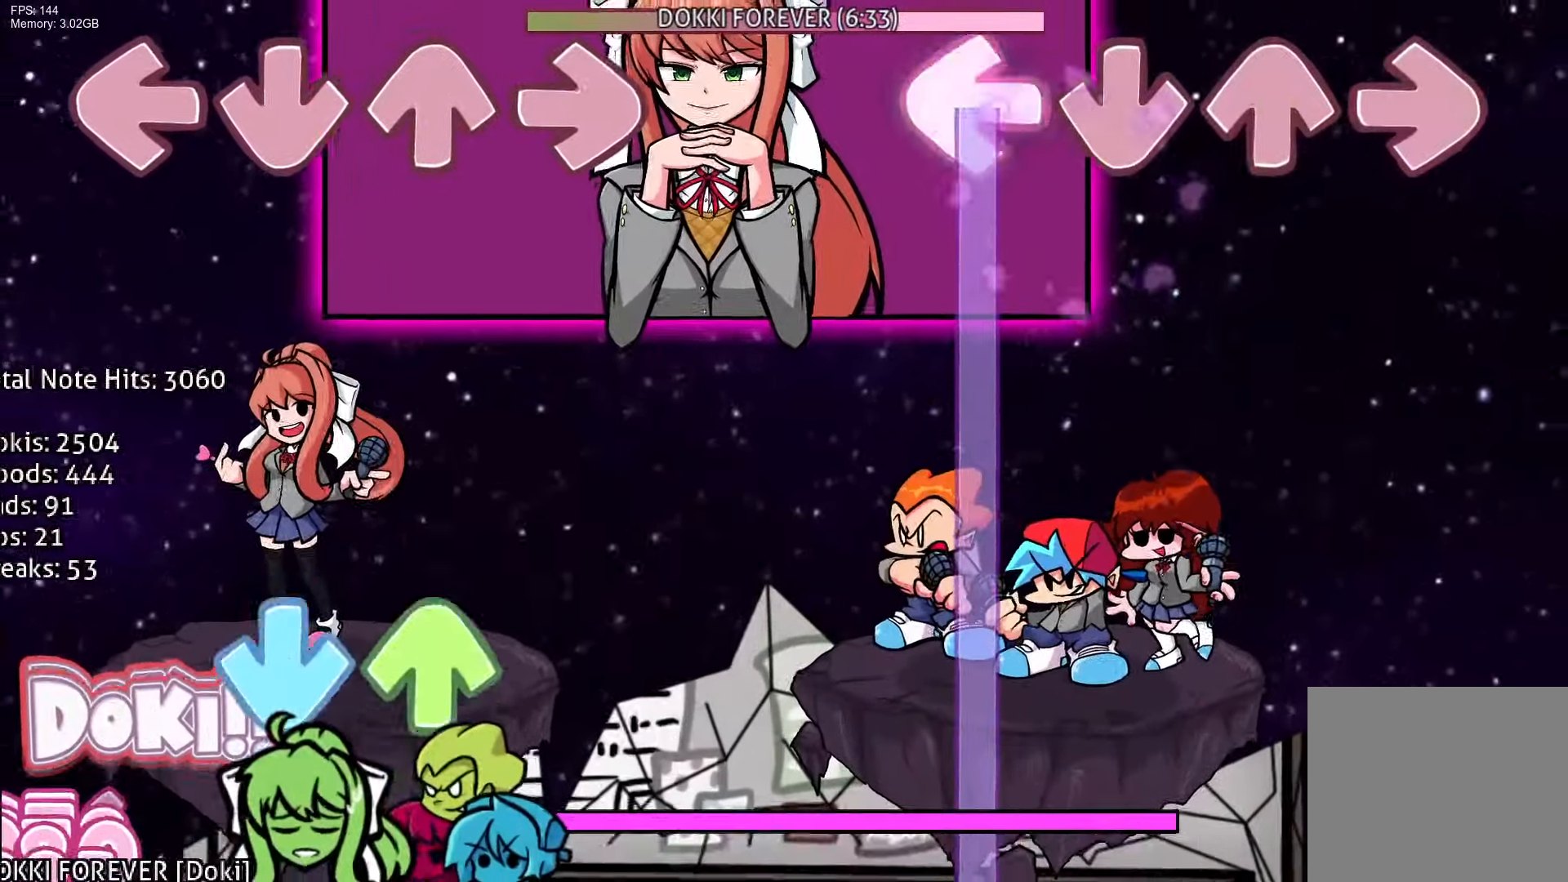
{"buttons": ["L1"], "events": []}
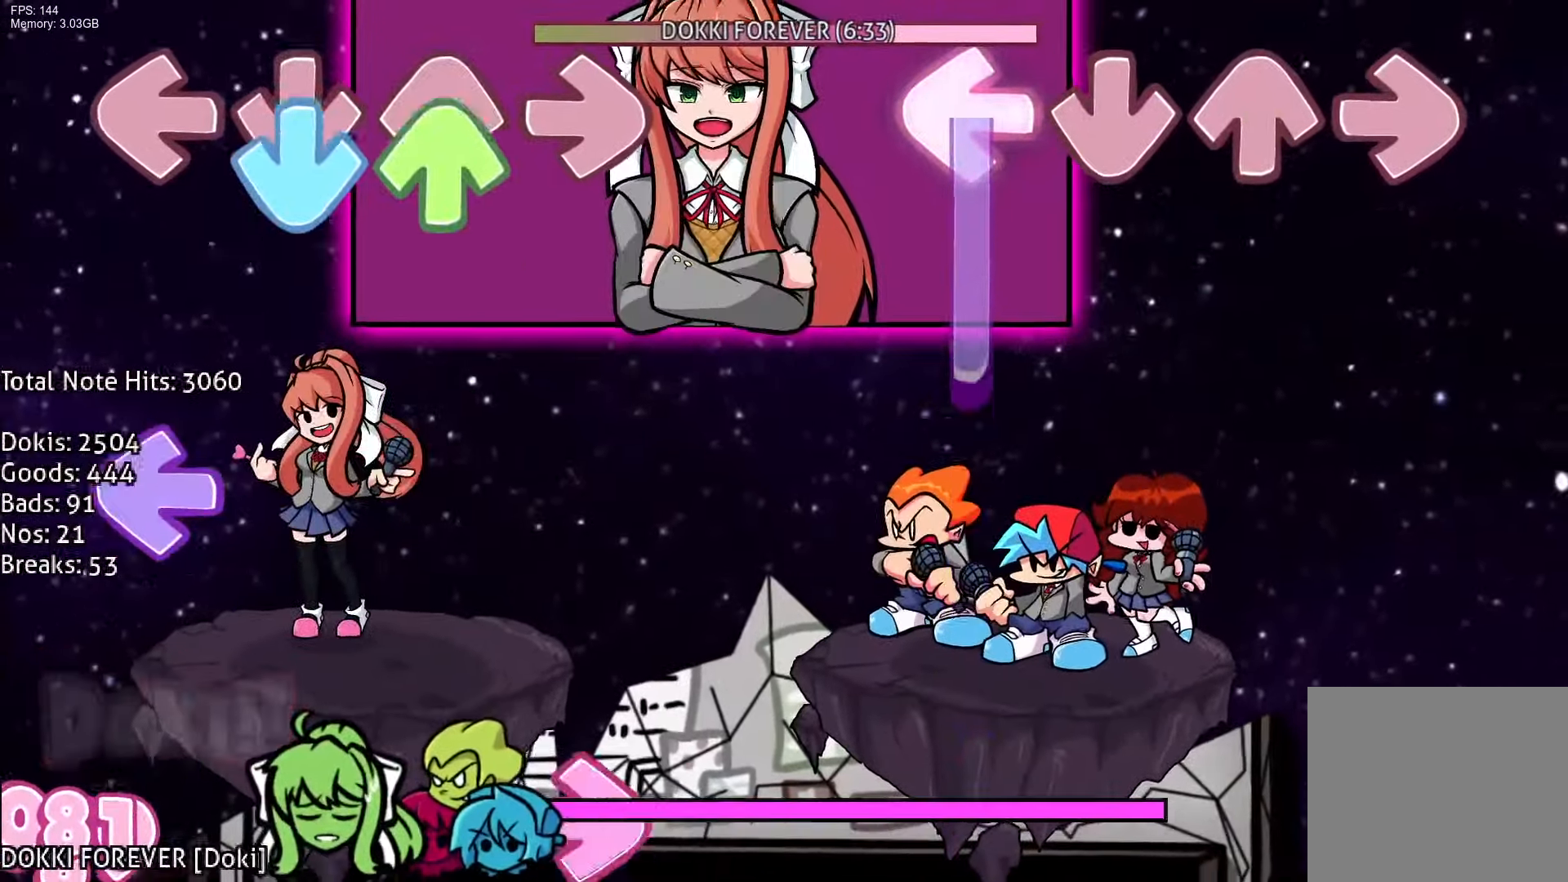
{"buttons": ["L1"], "events": []}
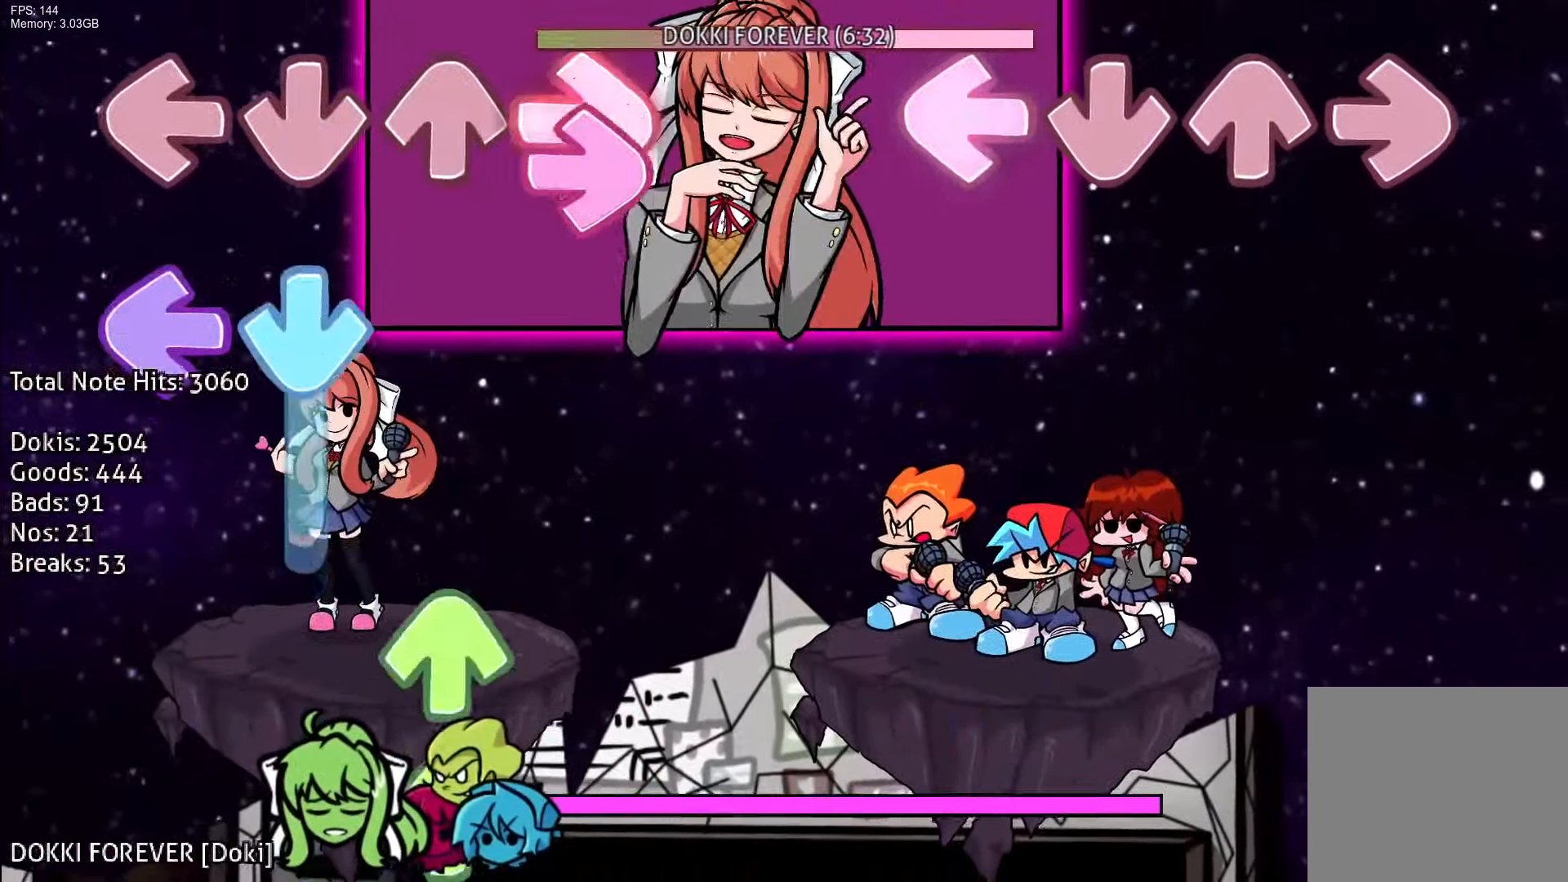
{"buttons": [], "events": [[150, "L1", "up"]]}
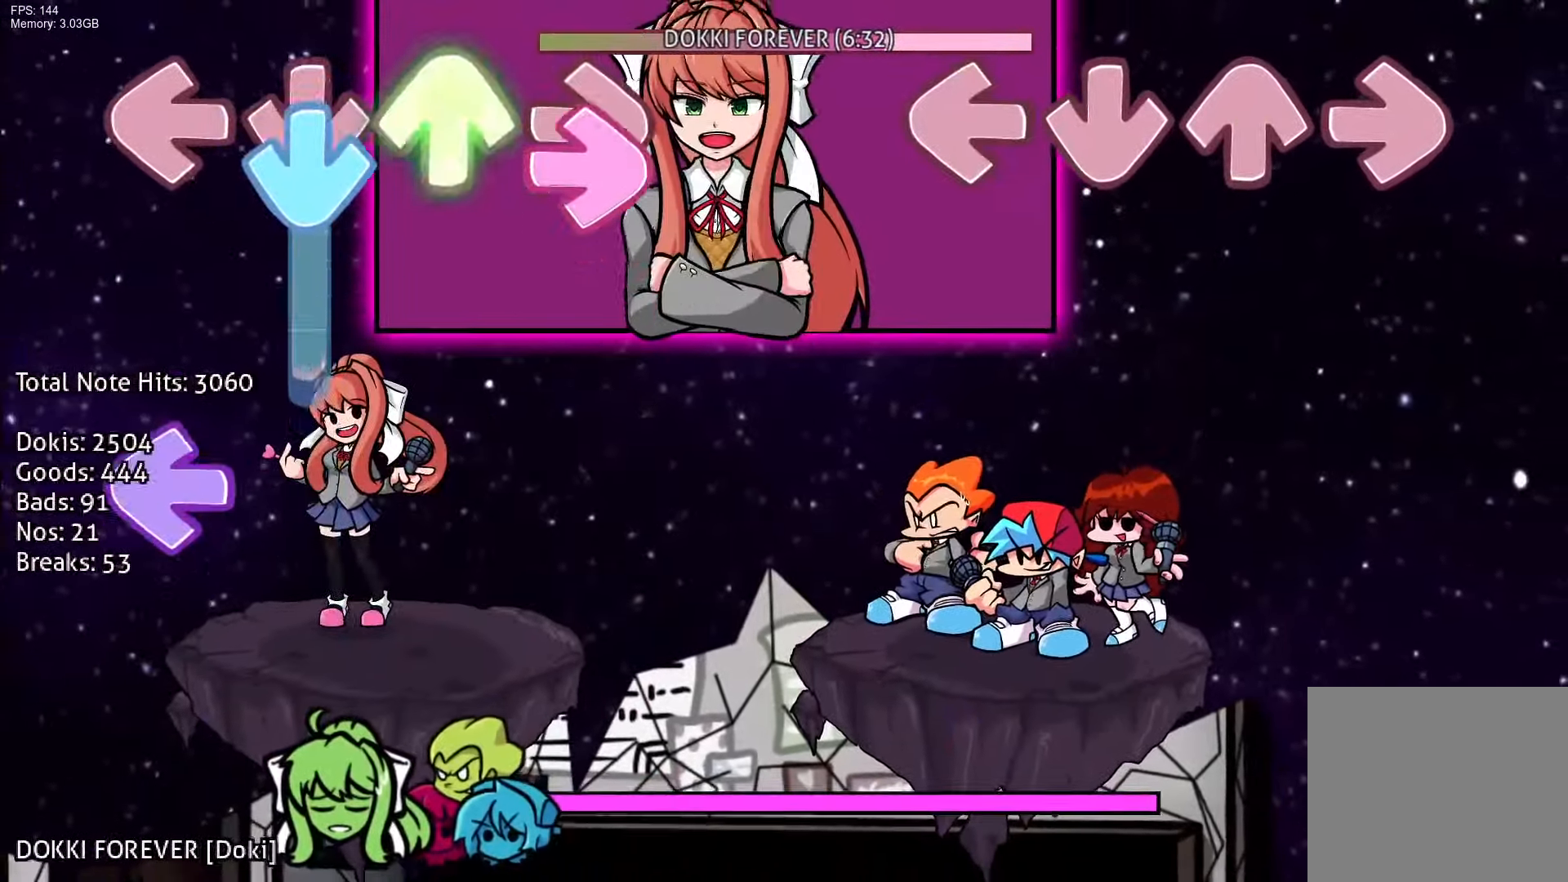
{"buttons": [], "events": []}
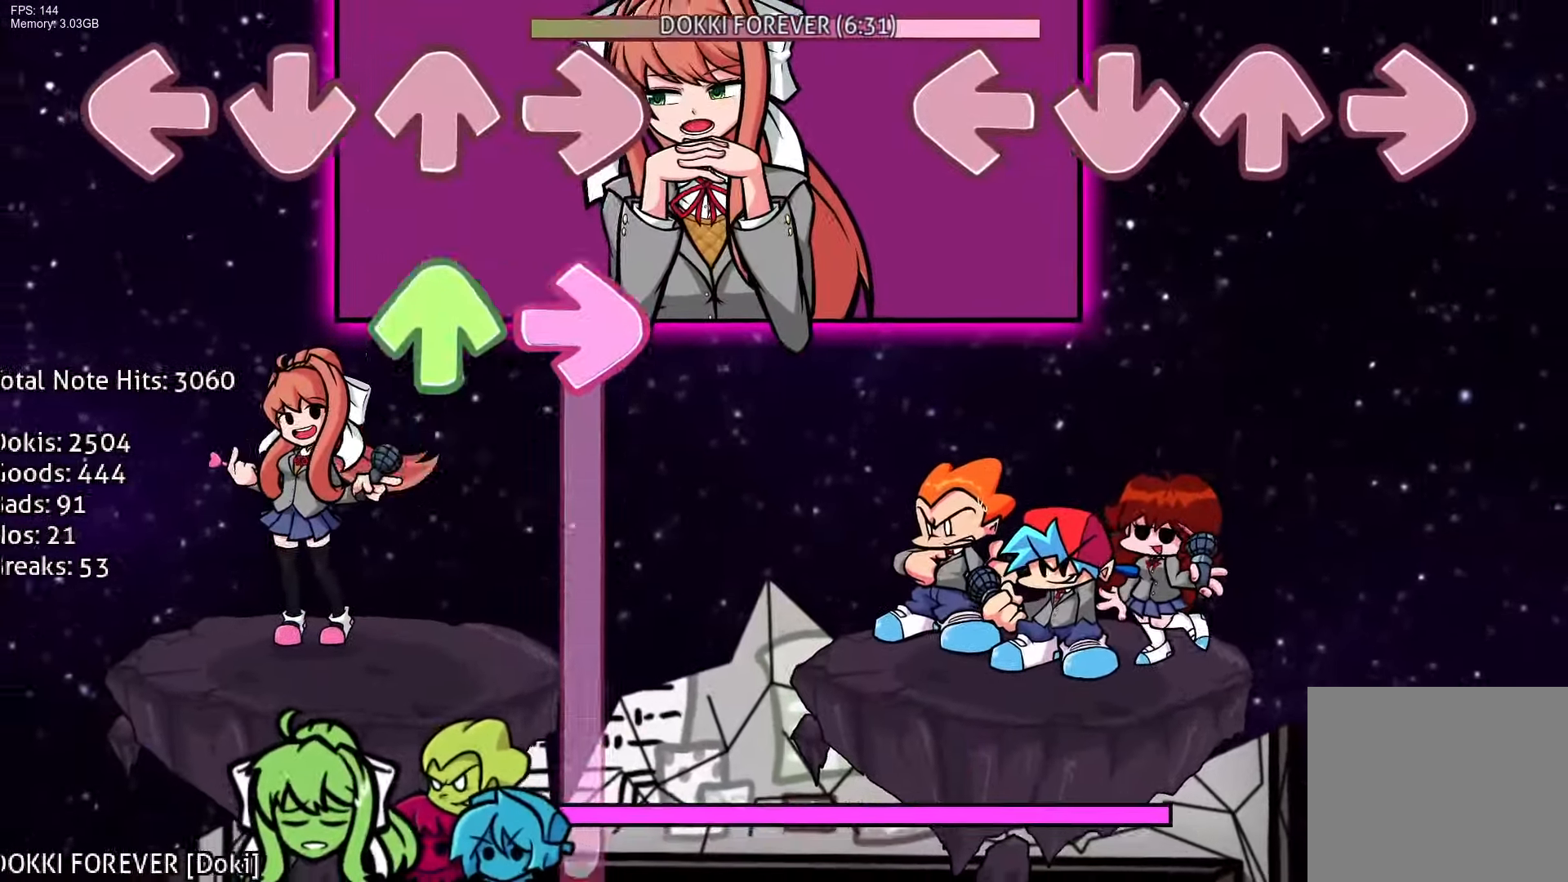
{"buttons": [], "events": []}
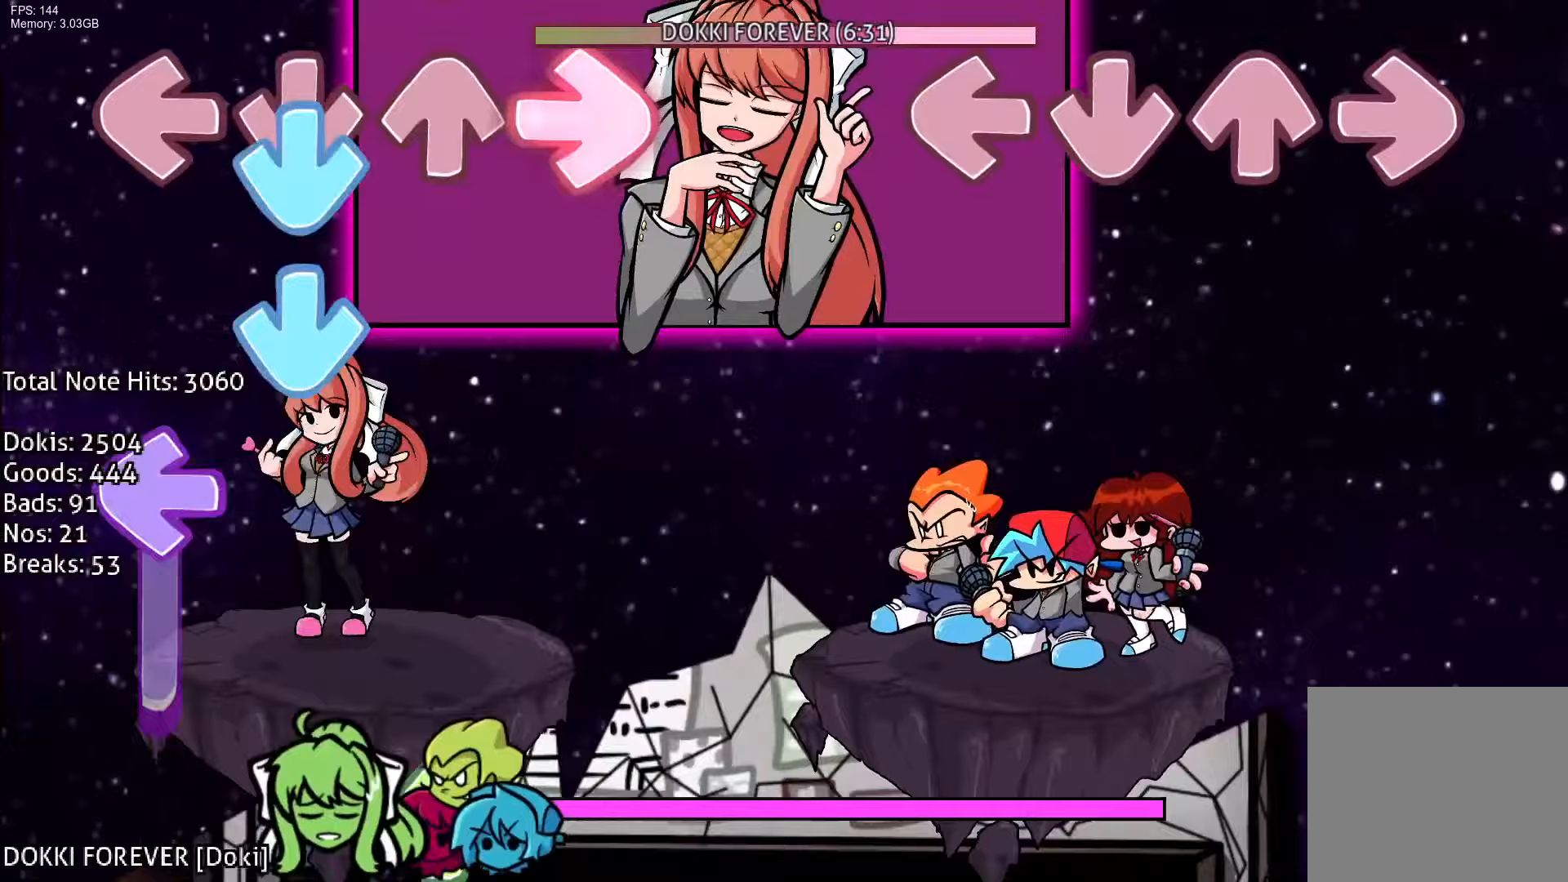
{"buttons": [], "events": []}
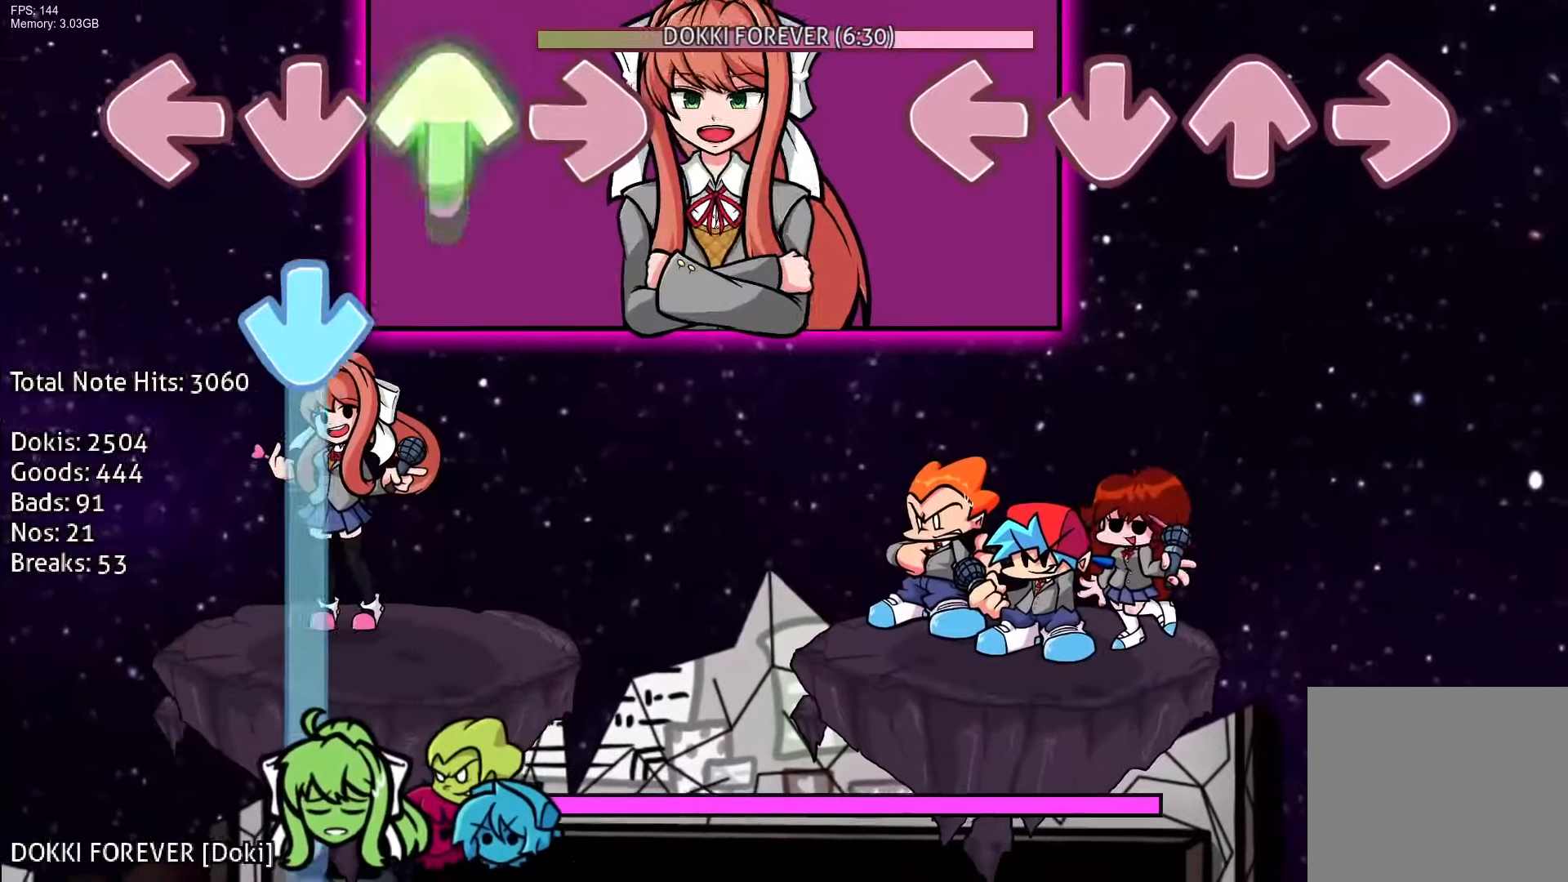
{"buttons": [], "events": []}
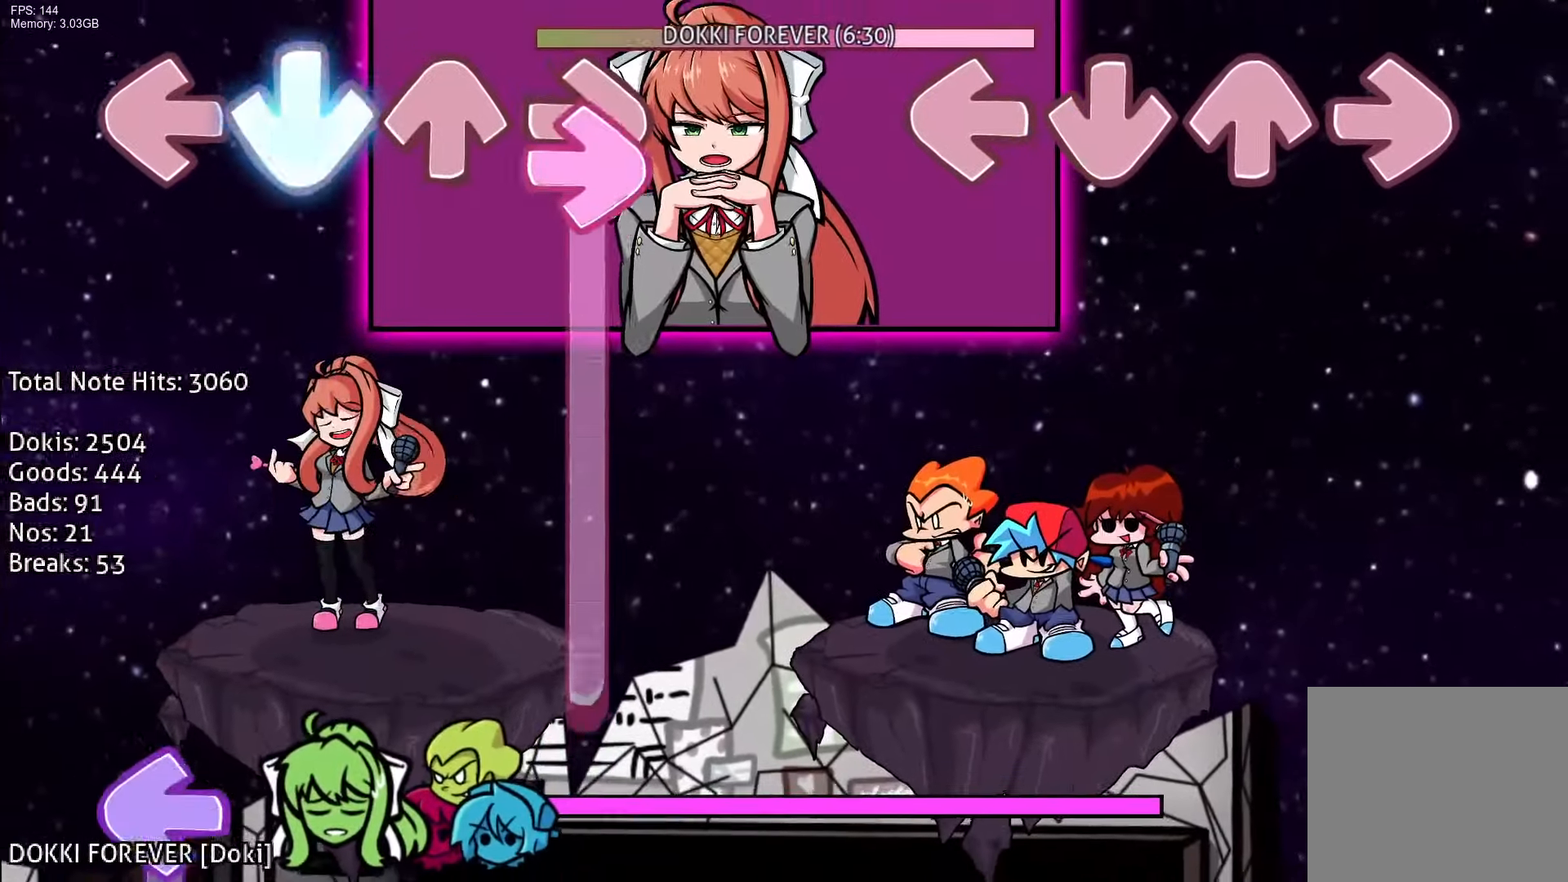
{"buttons": [], "events": []}
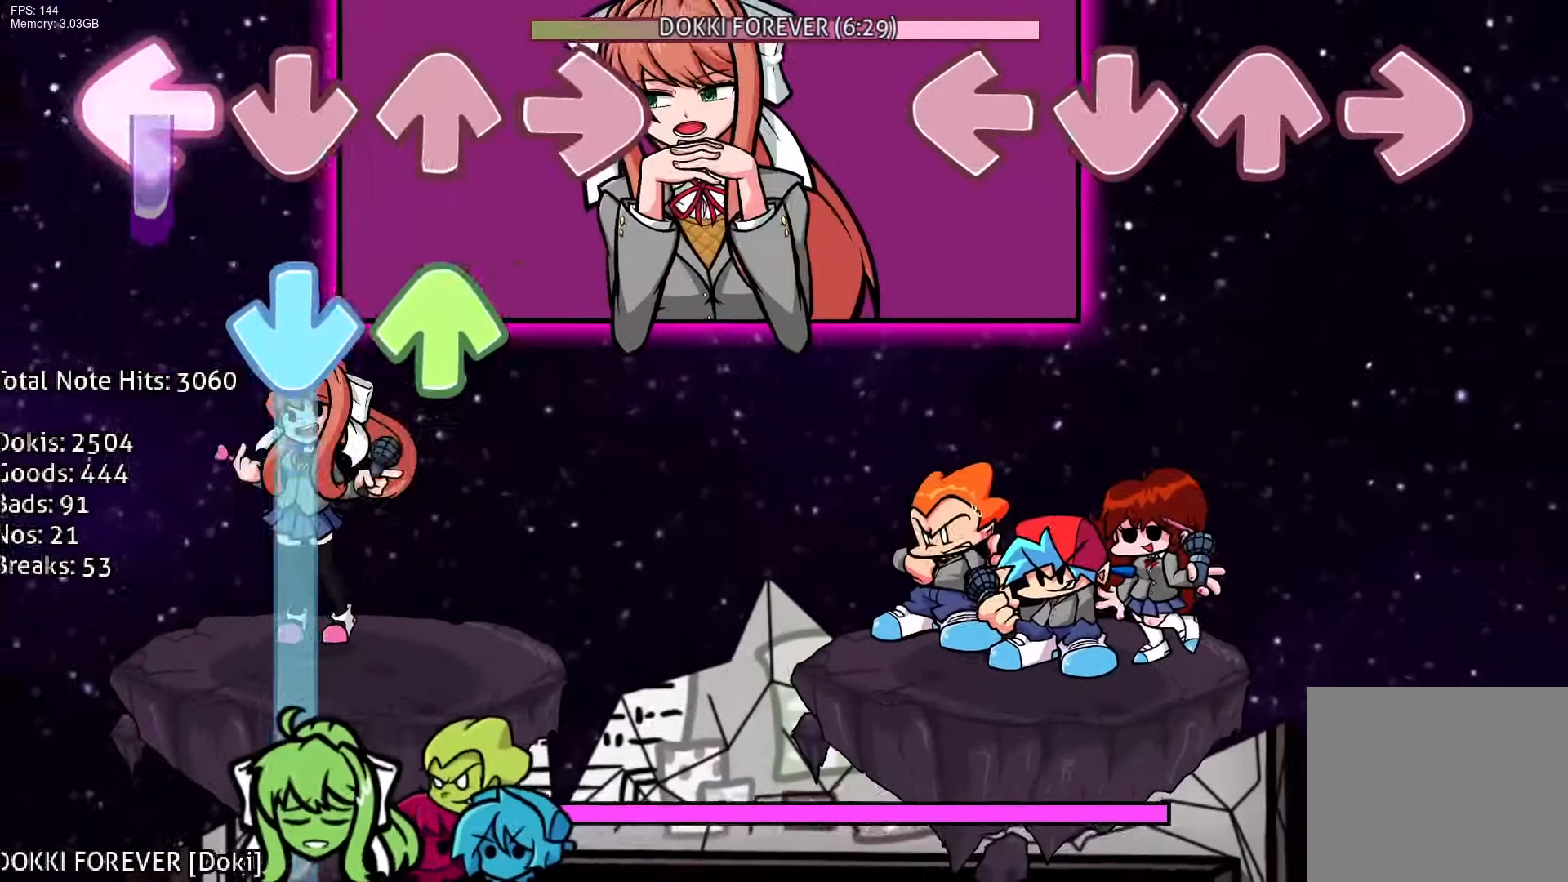
{"buttons": [], "events": []}
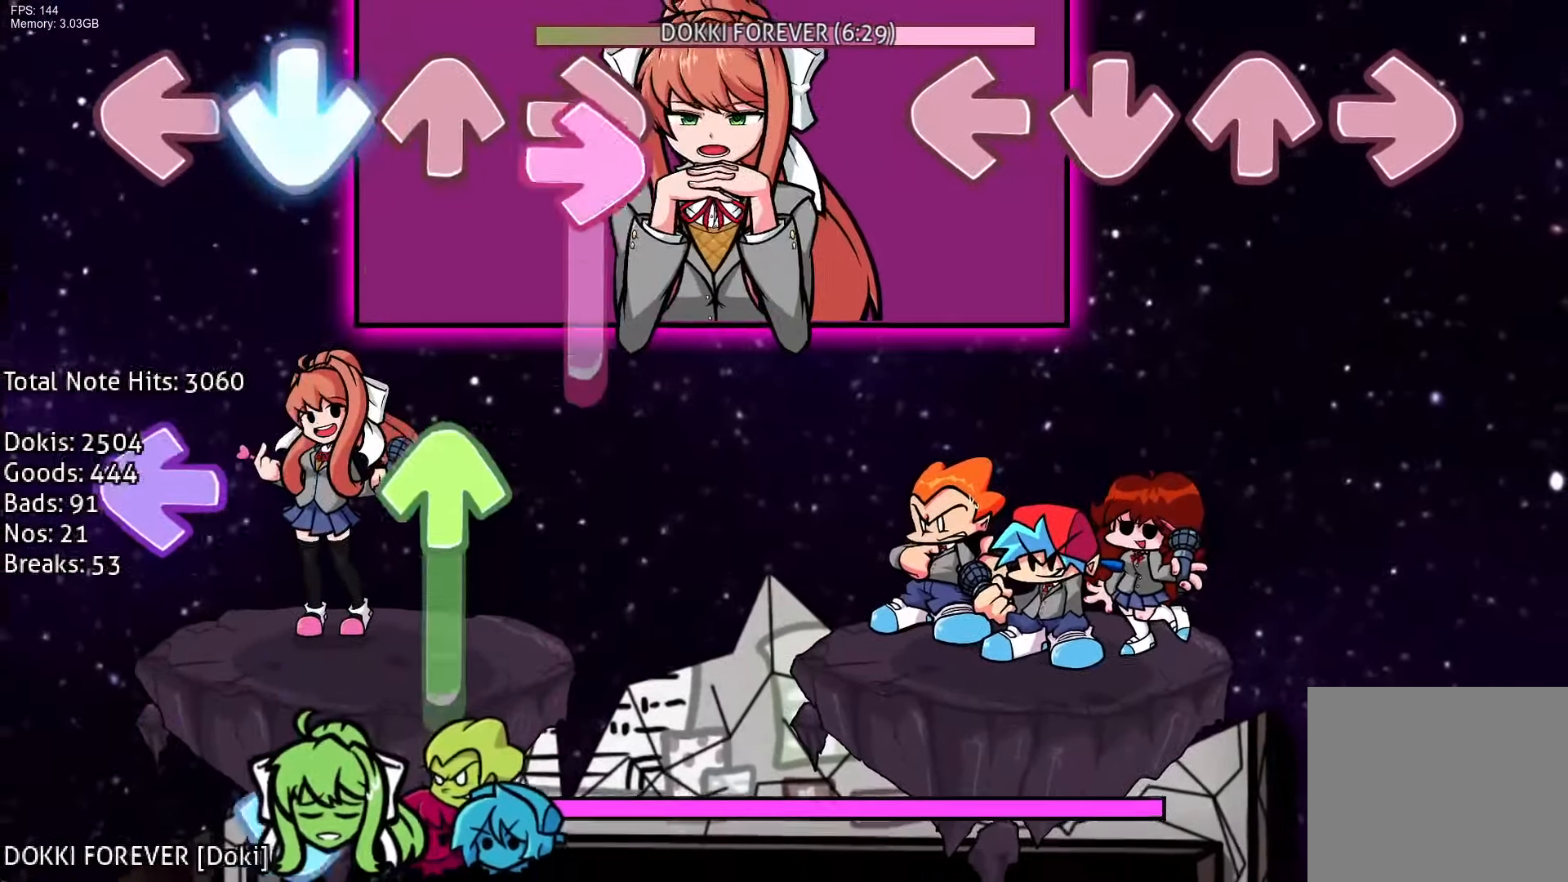
{"buttons": [], "events": []}
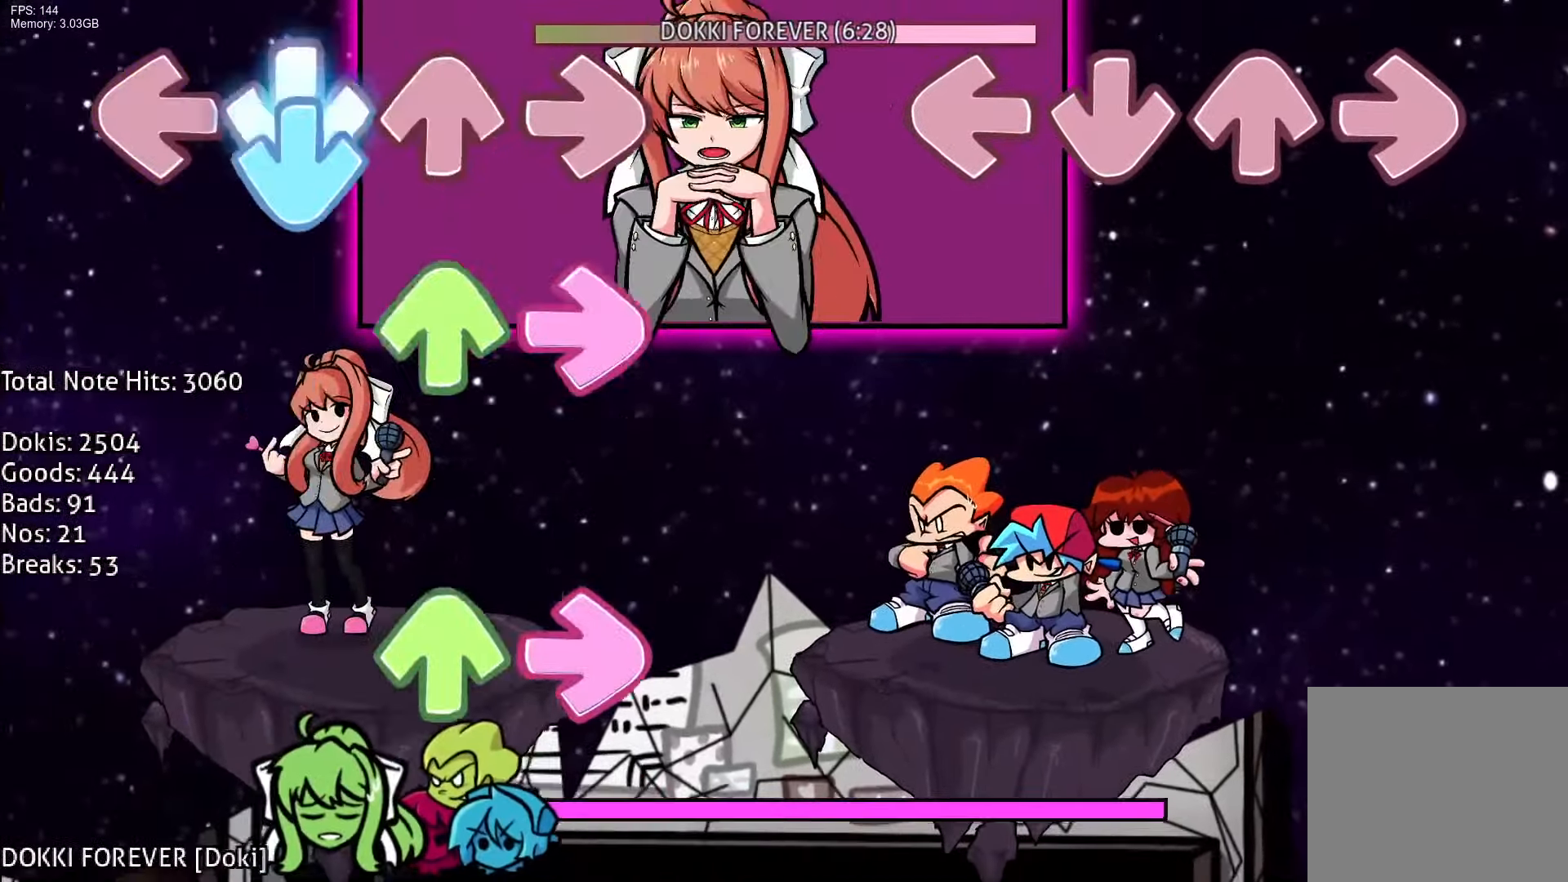
{"buttons": [], "events": []}
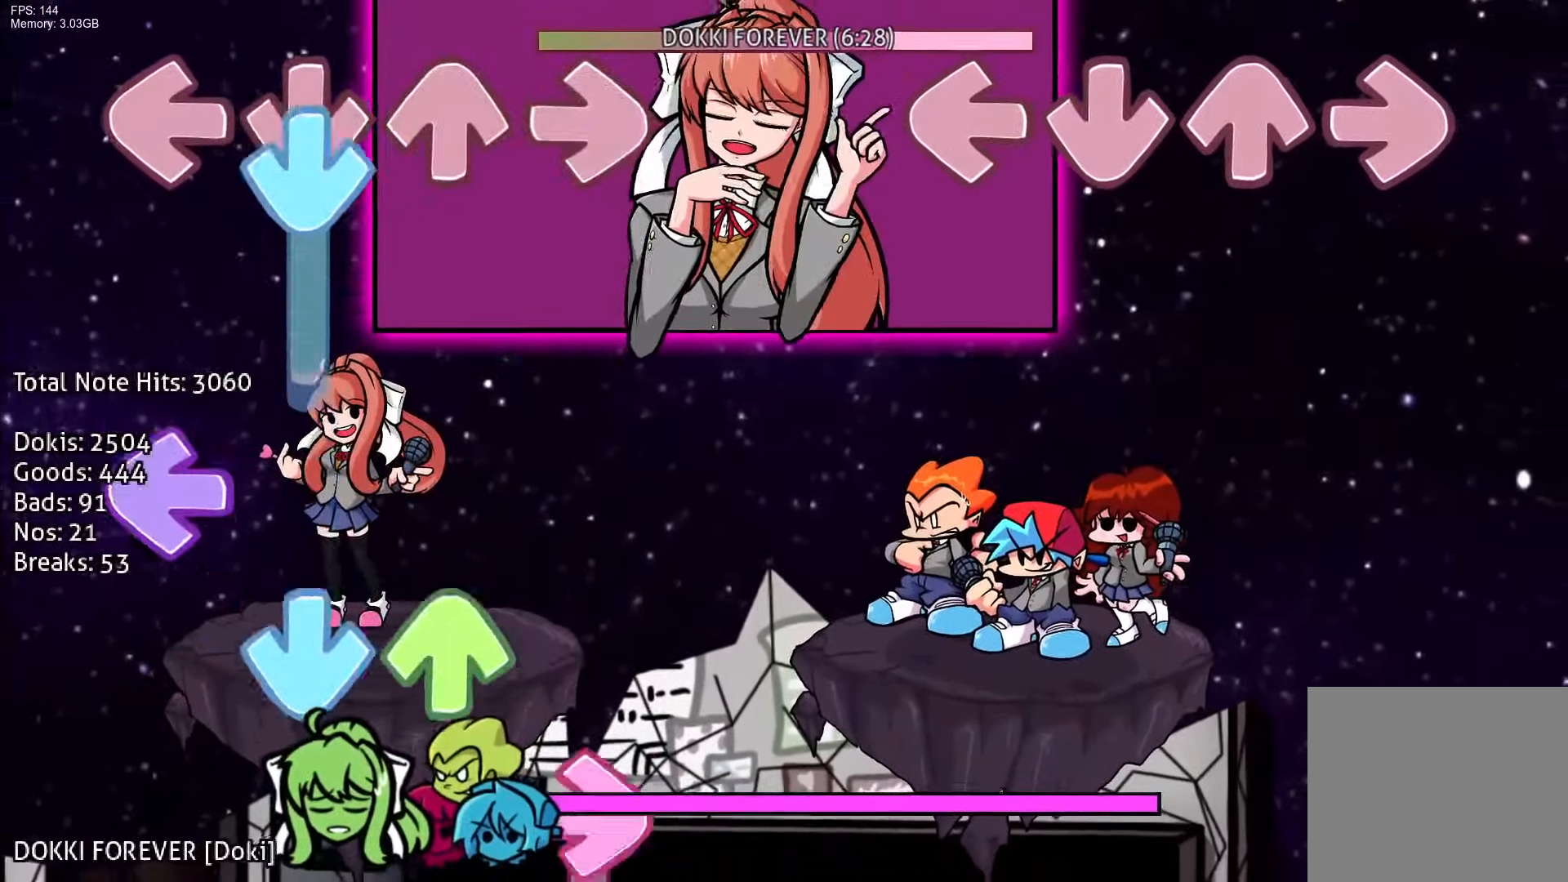
{"buttons": [], "events": []}
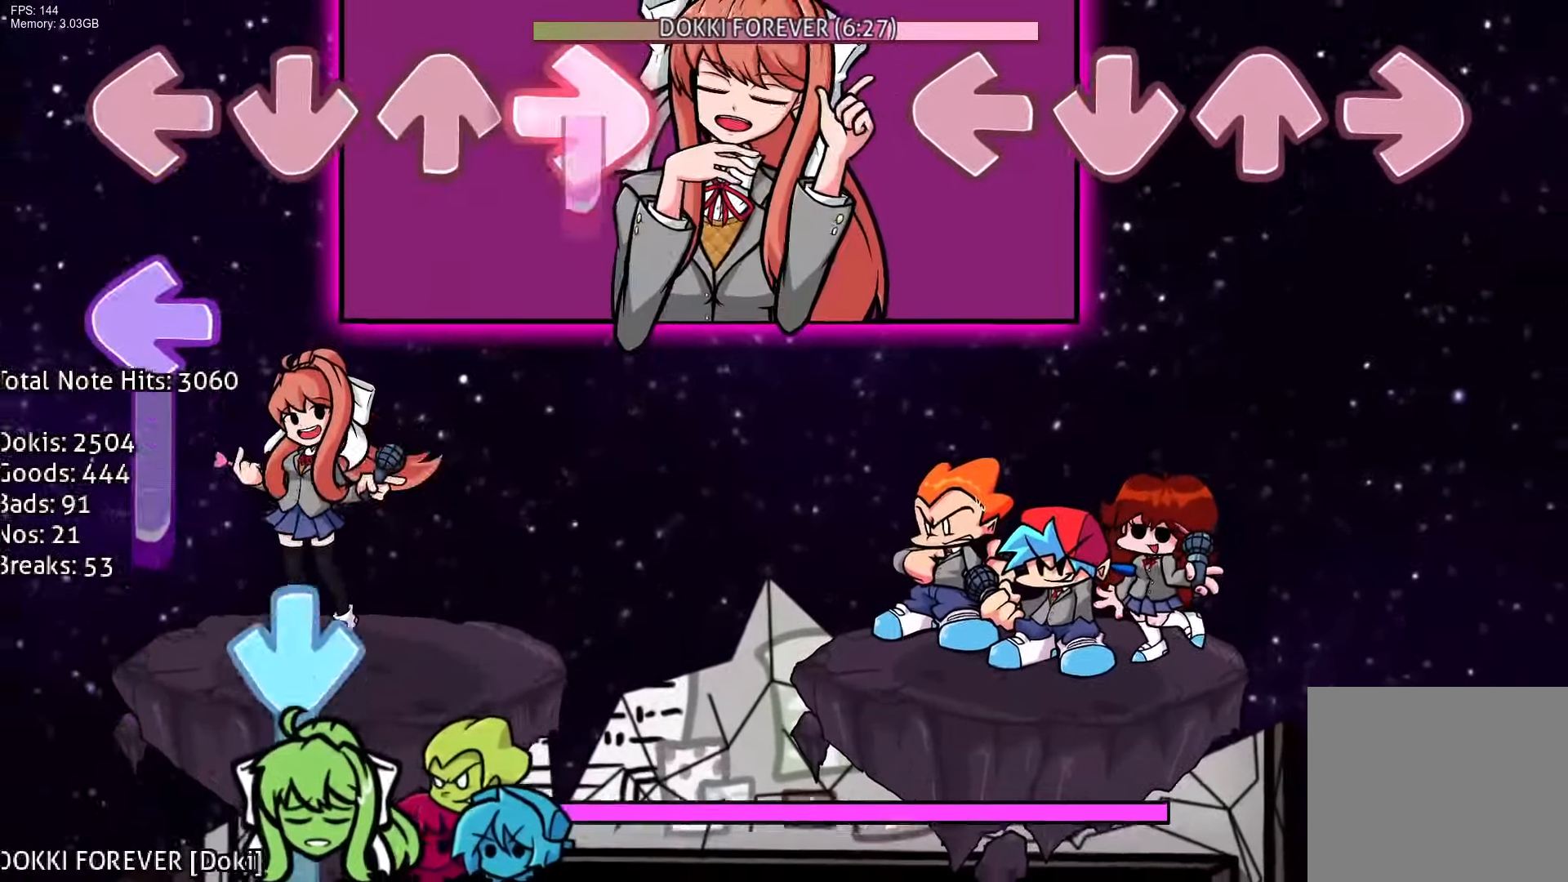
{"buttons": [], "events": []}
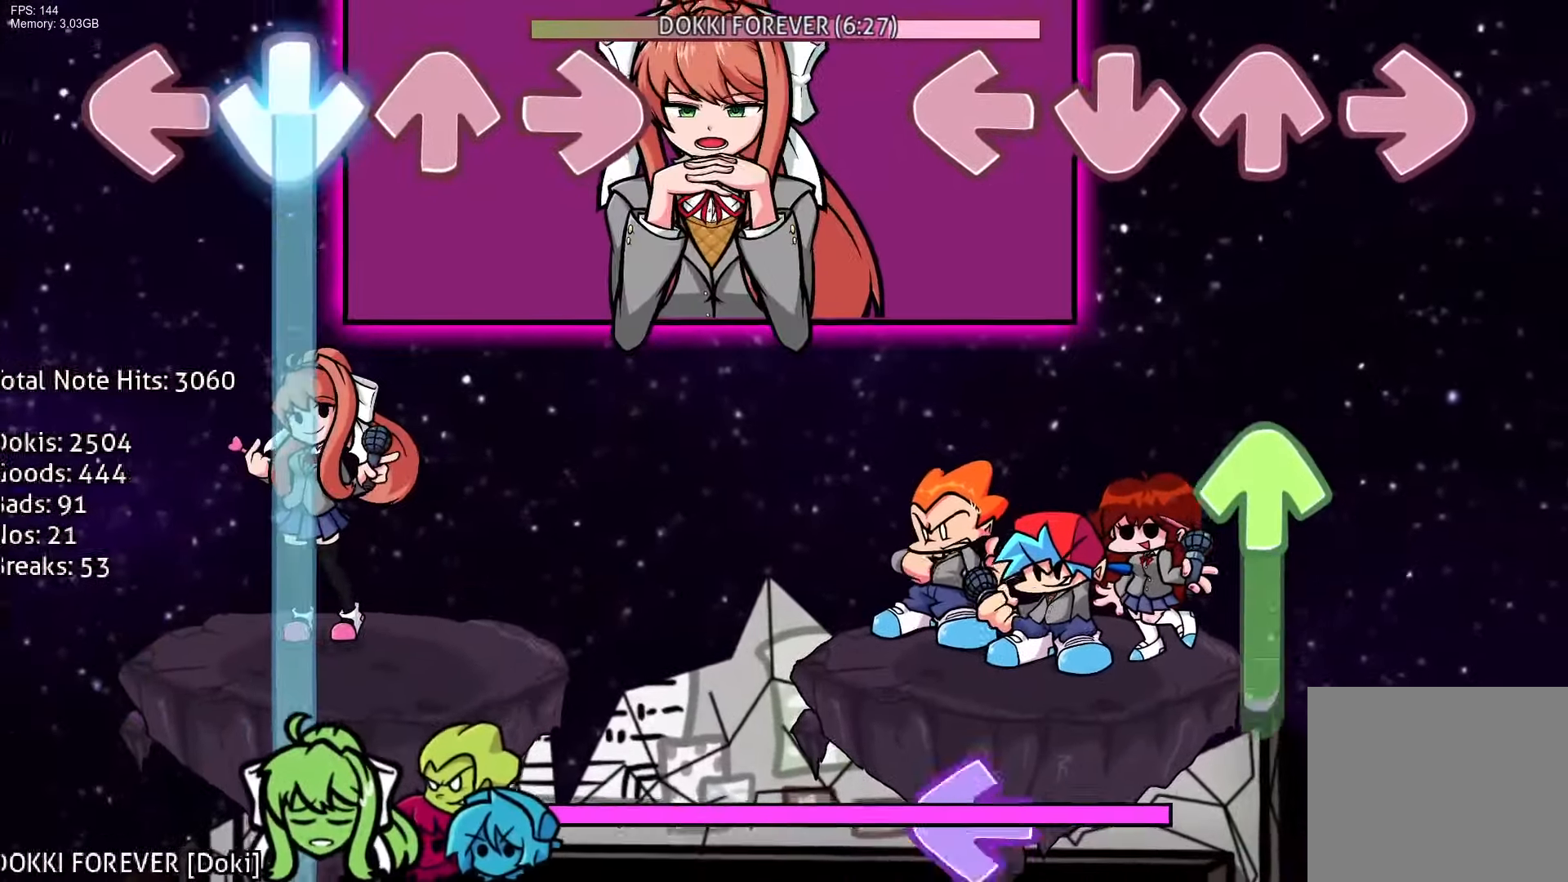
{"buttons": ["L1"], "events": [[250, "DPAD_UP", "down"], [467, "L1", "down"], [500, "DPAD_UP", "up"]]}
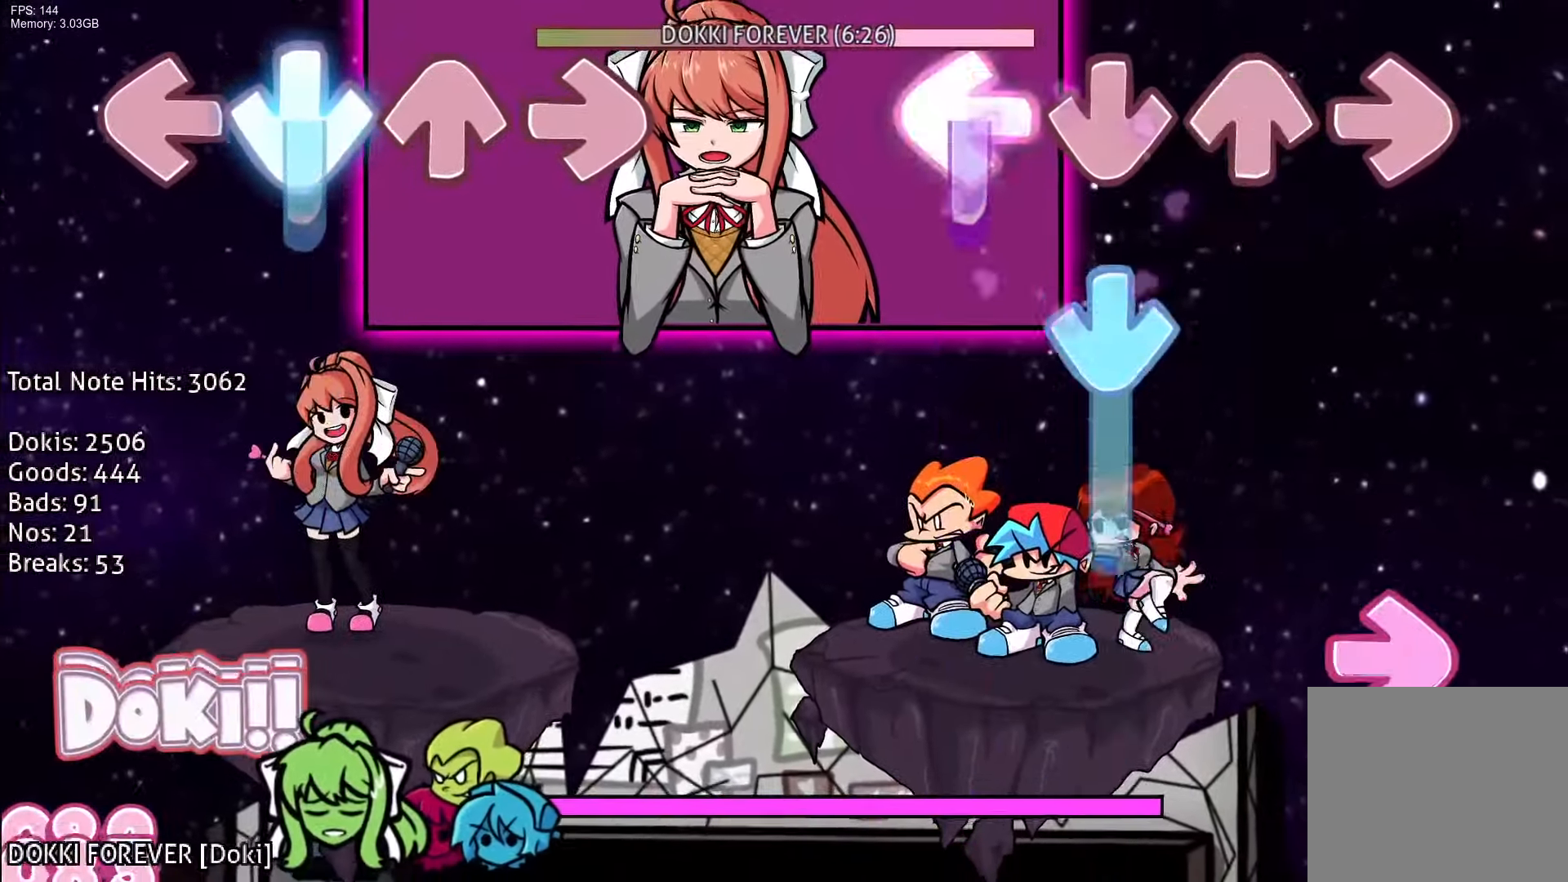
{"buttons": ["R1"], "events": [[150, "CROSS", "down"], [250, "L1", "up"], [317, "R1", "down"], [350, "CROSS", "up"], [400, "R1", "up"], [467, "R1", "down"]]}
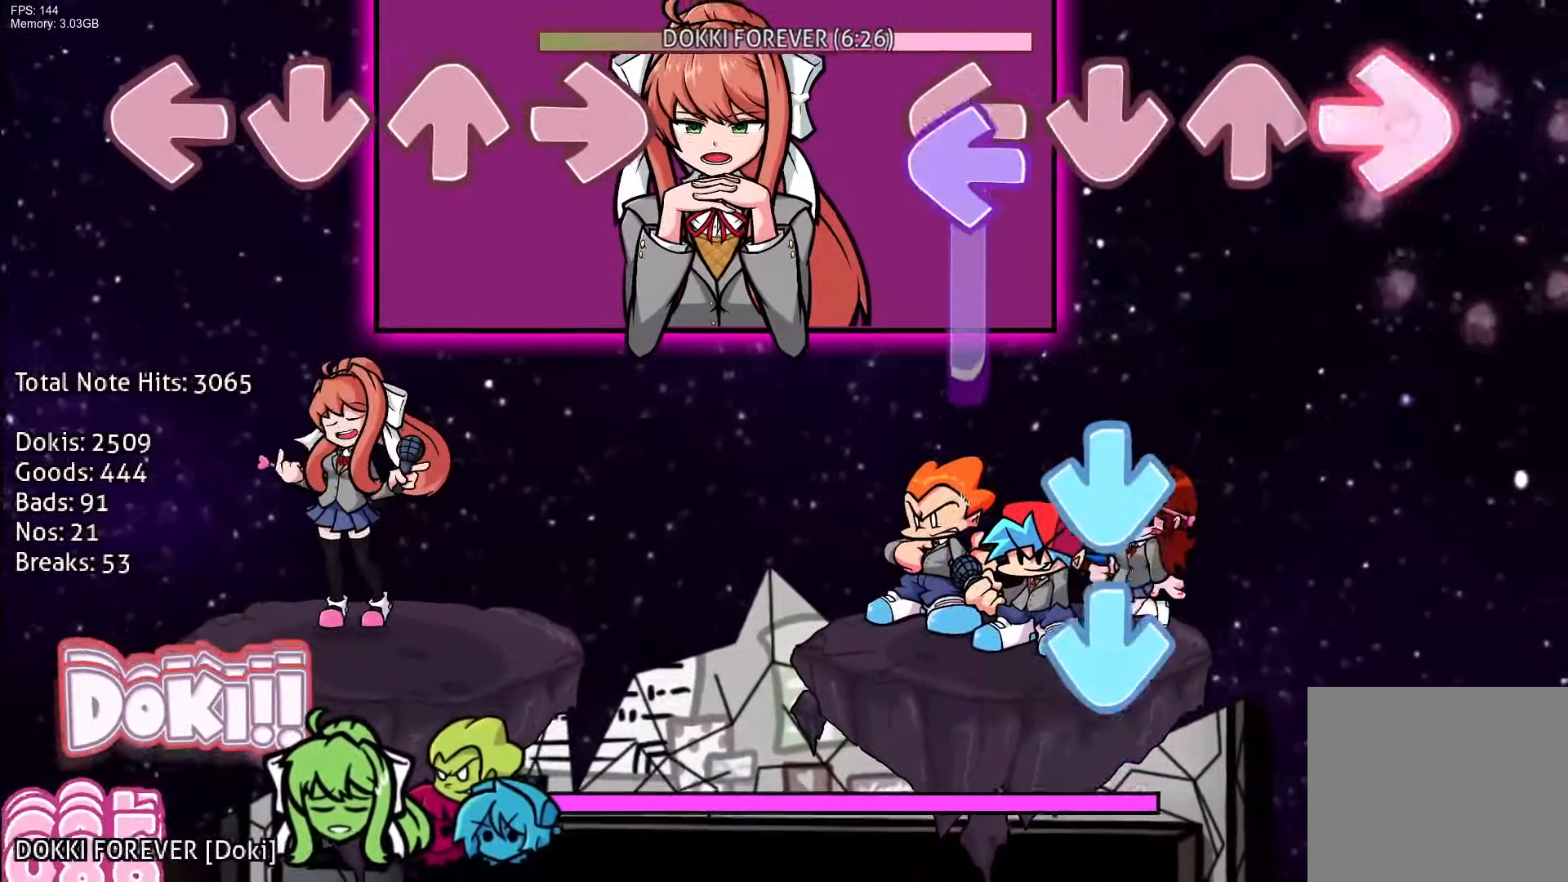
{"buttons": ["R1"], "events": [[67, "L1", "down"], [83, "R1", "up"], [217, "CROSS", "down"], [267, "L1", "up"], [333, "CROSS", "up"], [383, "CROSS", "down"], [417, "R1", "down"], [483, "CROSS", "up"]]}
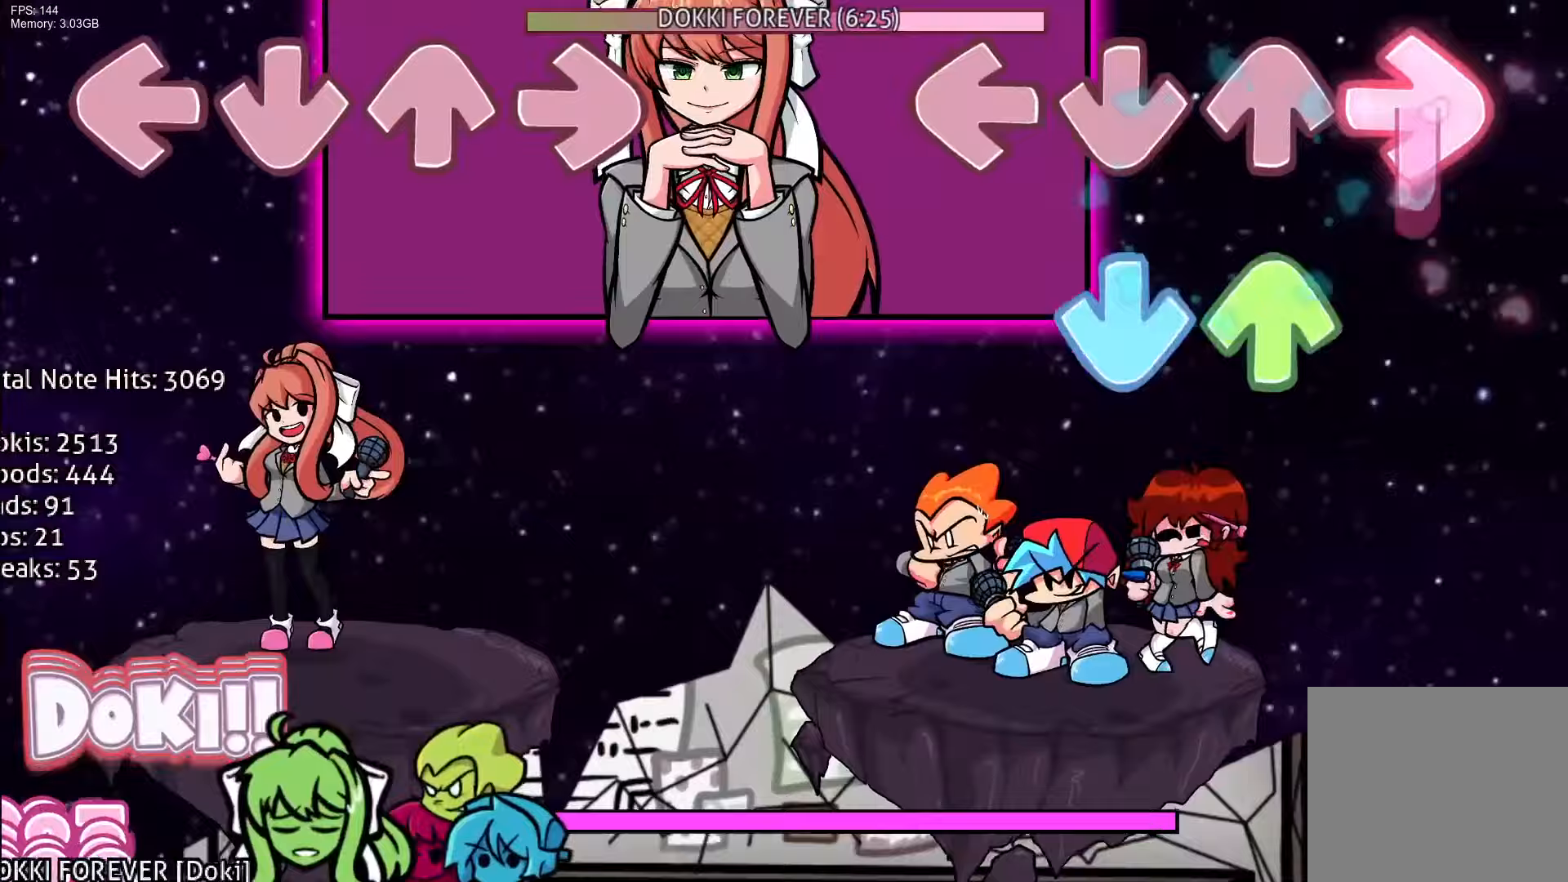
{"buttons": ["DPAD_UP"], "events": [[117, "DPAD_UP", "down"], [133, "CROSS", "down"], [133, "R1", "up"], [283, "CROSS", "up"], [283, "DPAD_UP", "up"], [500, "DPAD_UP", "down"]]}
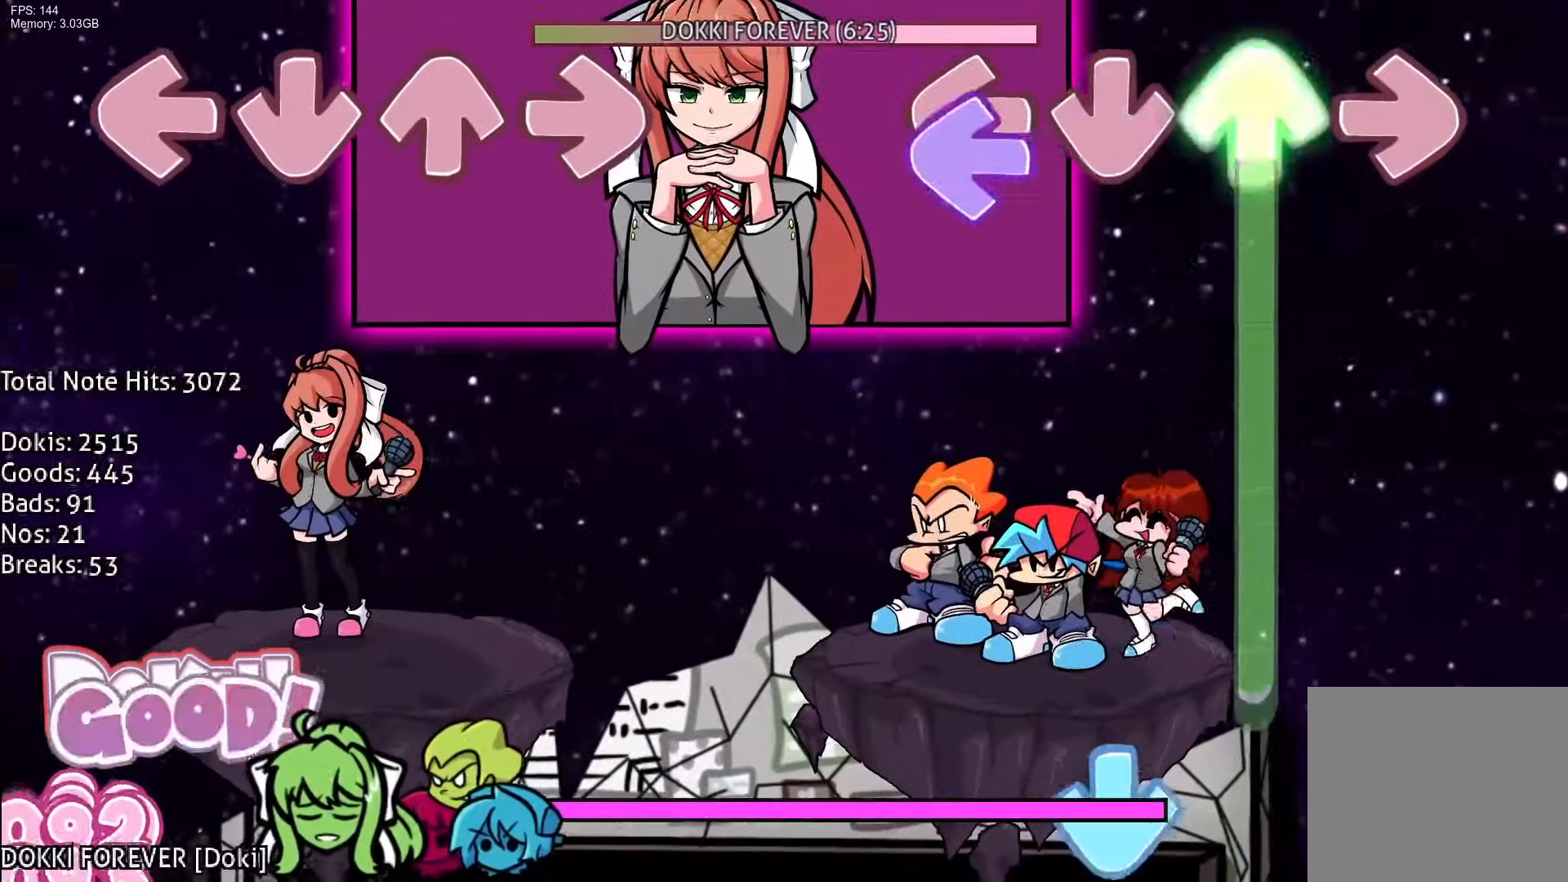
{"buttons": [], "events": [[50, "L1", "down"], [200, "L1", "up"], [400, "CROSS", "down"], [467, "CROSS", "up"], [483, "DPAD_UP", "up"]]}
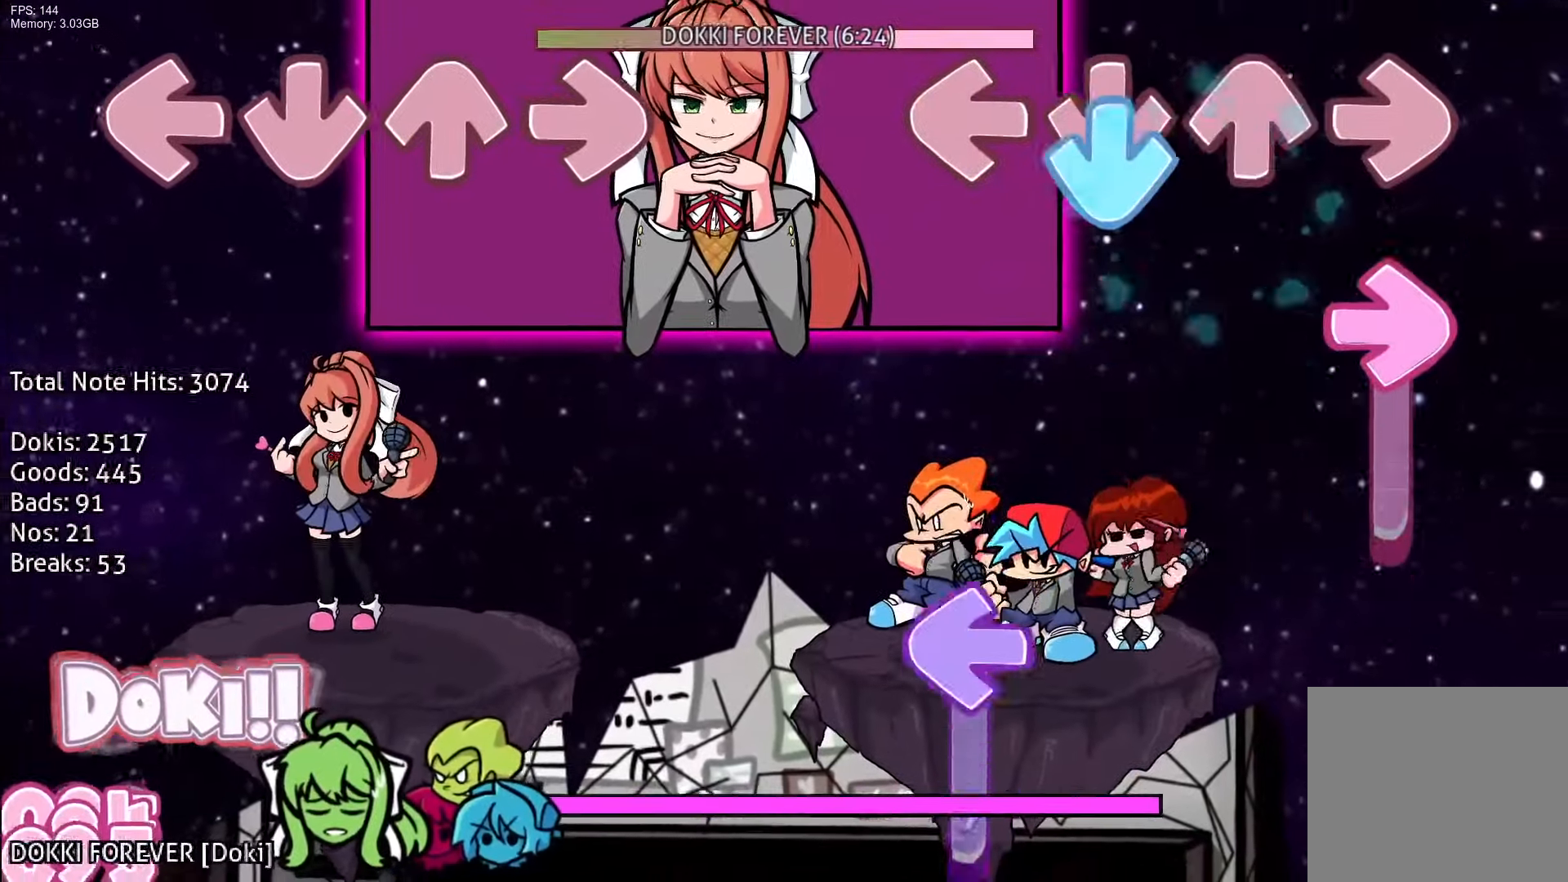
{"buttons": ["L1"], "events": [[33, "CROSS", "down"], [133, "R1", "down"], [167, "CROSS", "up"], [317, "R1", "up"], [367, "L1", "down"]]}
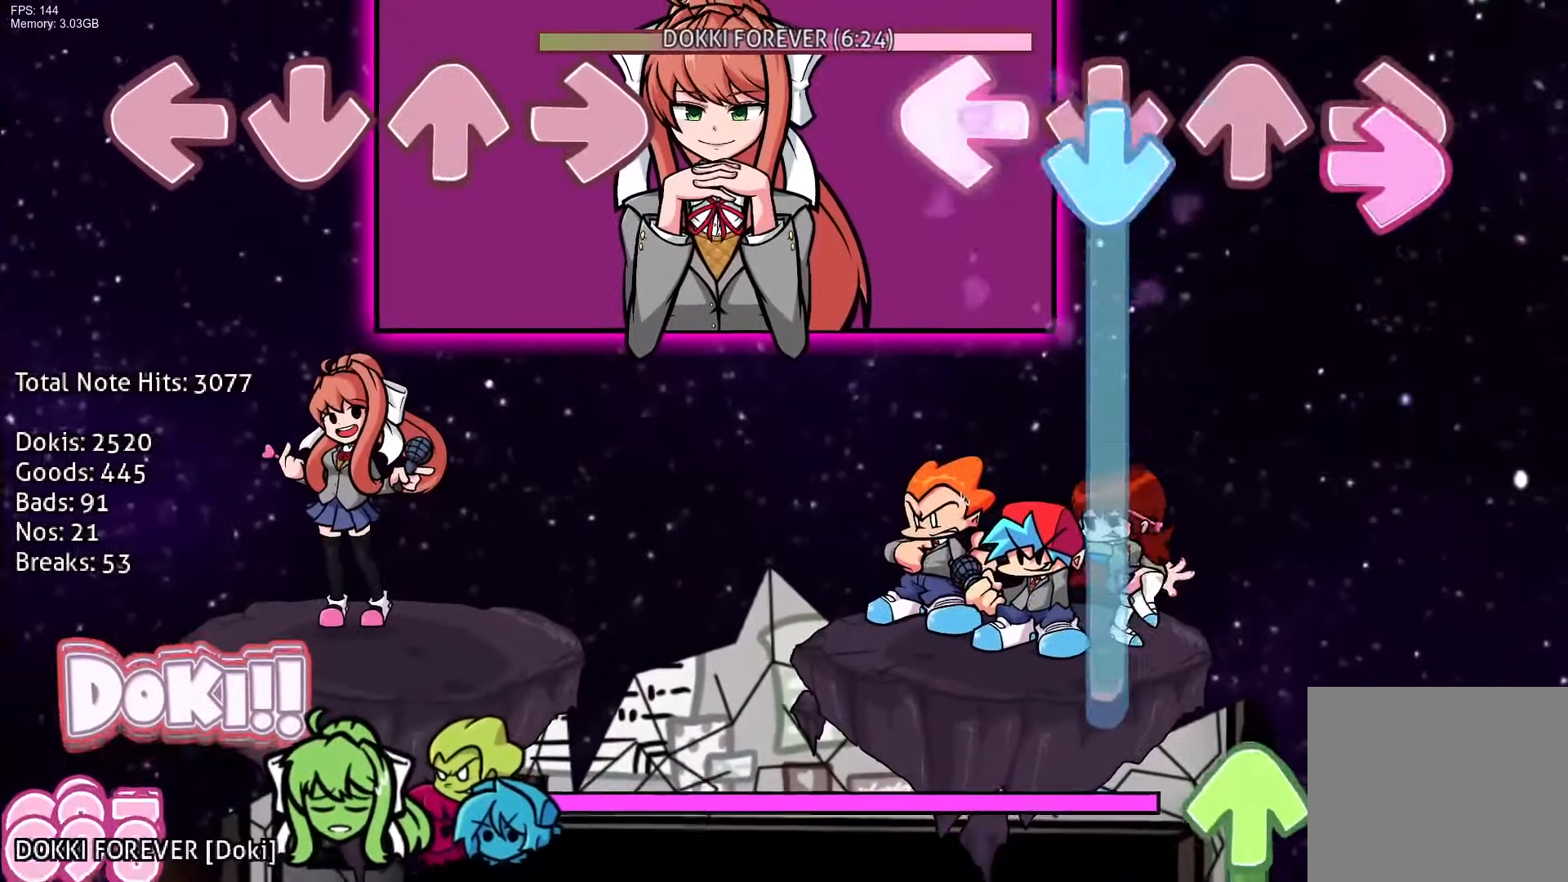
{"buttons": ["DPAD_UP"], "events": [[17, "CROSS", "down"], [50, "R1", "down"], [67, "L1", "up"], [417, "DPAD_UP", "down"], [483, "CROSS", "up"], [483, "R1", "up"]]}